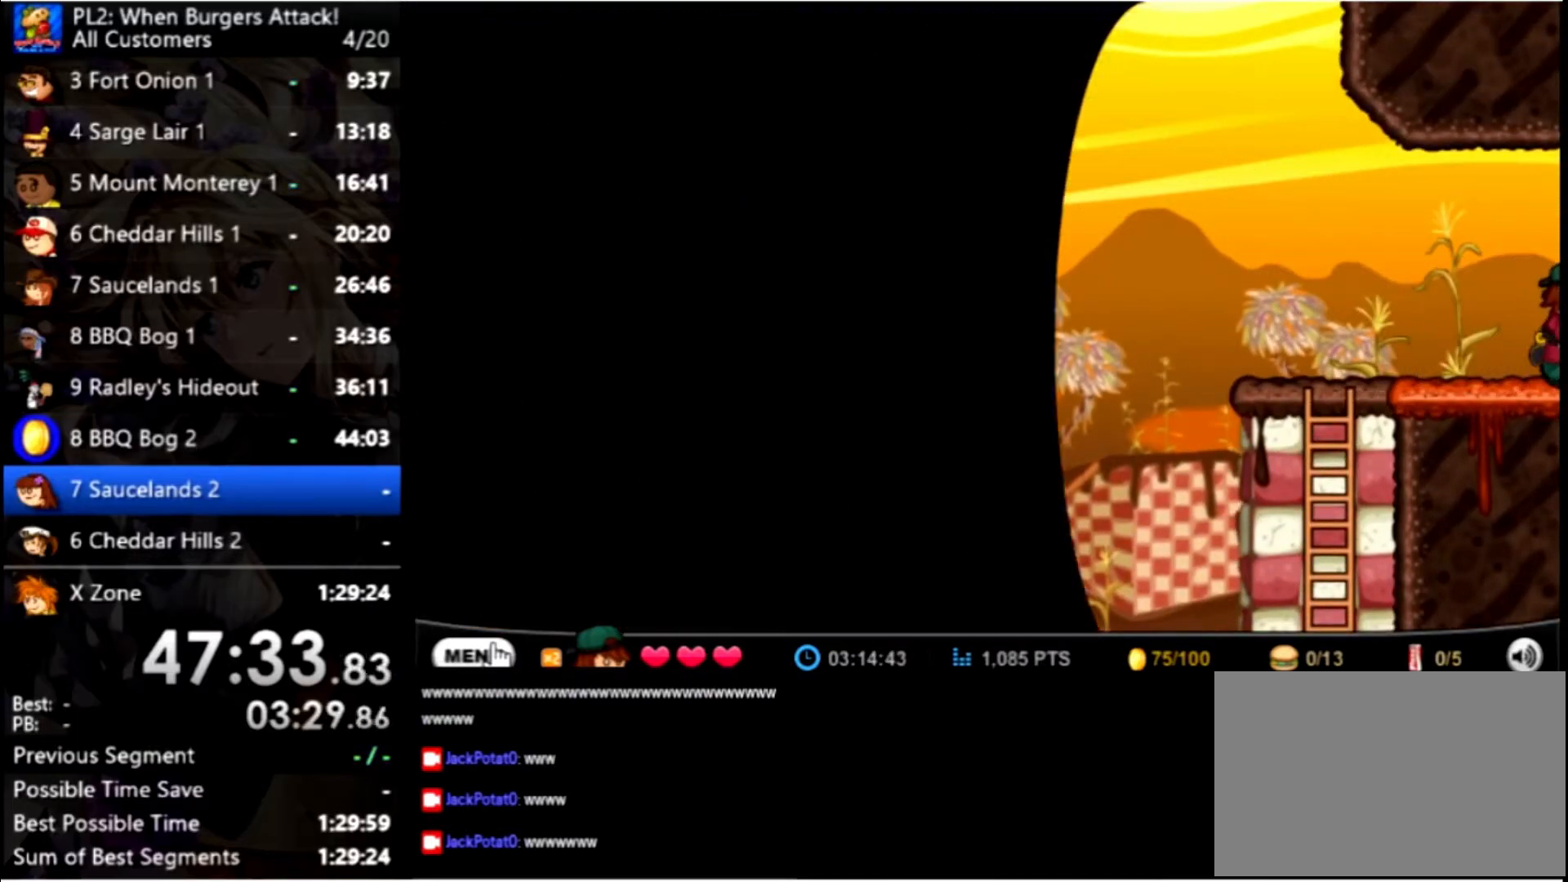
Gameplay with keyboard and mouse; each line is a JSON object with the keys and mouse buttons held at the frame after it. "events" lists presses ("down") and releases ("up") of "down", "left", "right", "space", "up", "mouse_left" and "mouse_right" between this image and that frame as [ms after this image, input, new state], when the widget could be followed in between. "mouse_left", "mouse_right" = the "left", "right" buttons of the "mouse" list. No other keys are recorded. Mouse movement is not recorded.
{"keys": ["right"], "mouse": [], "events": []}
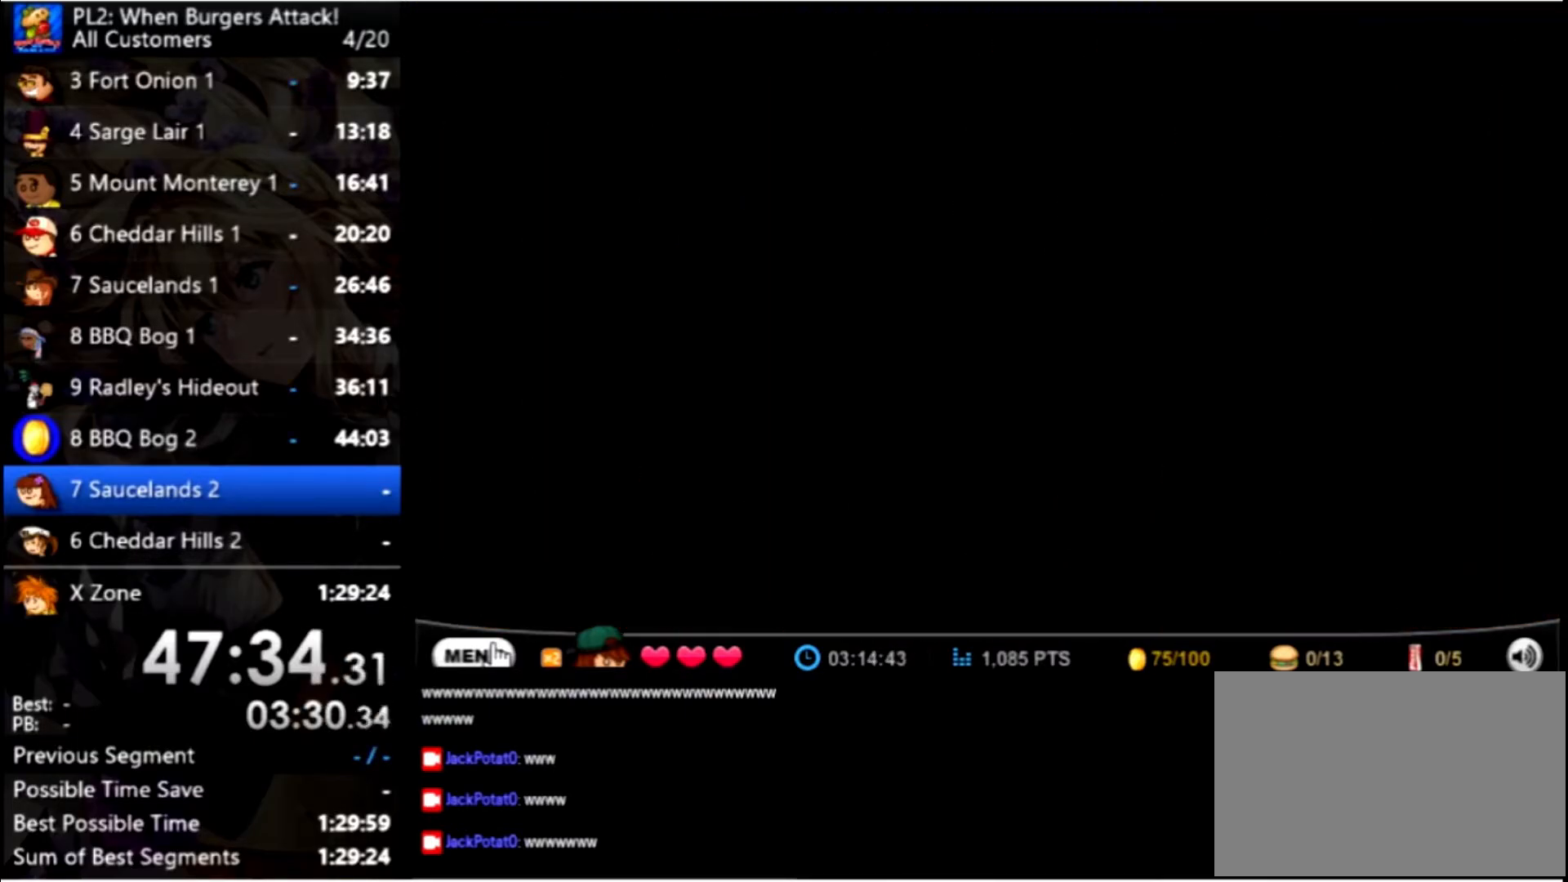
{"keys": ["right"], "mouse": [], "events": []}
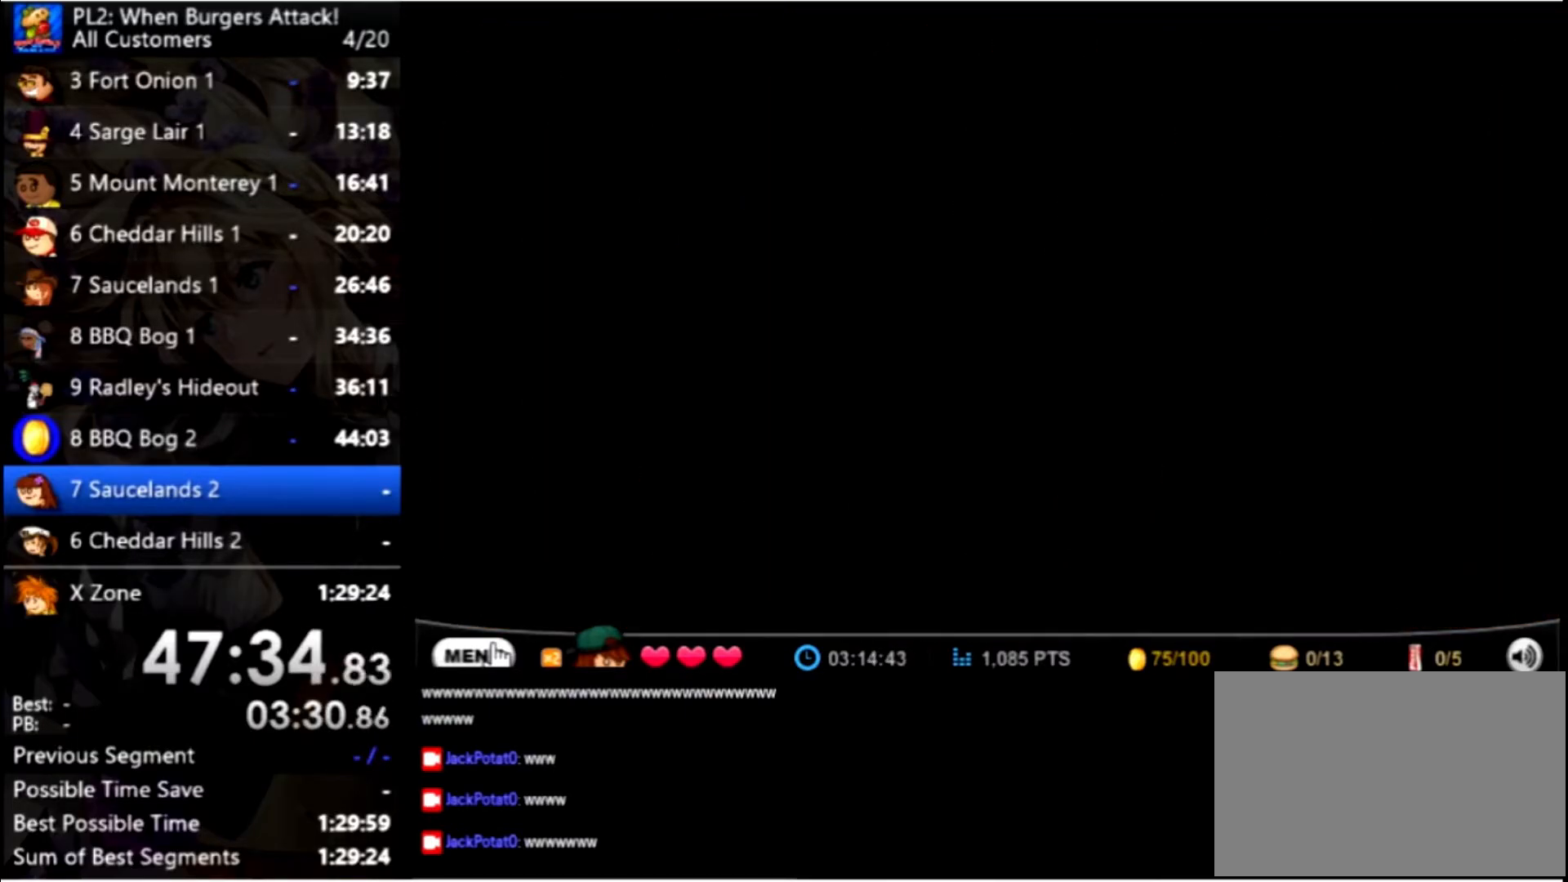
{"keys": ["right"], "mouse": [], "events": []}
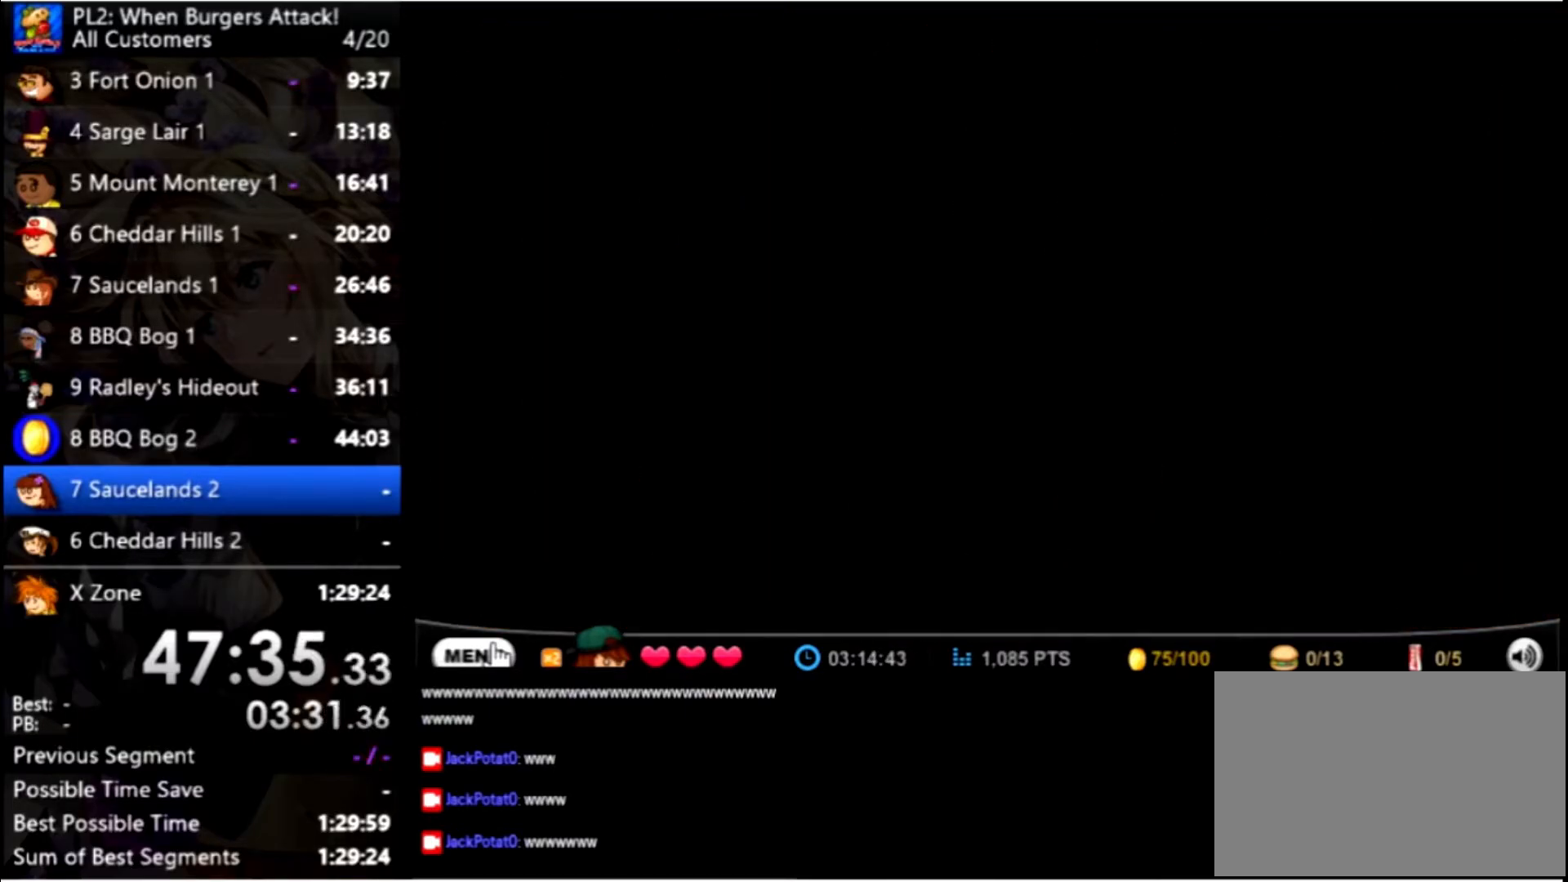
{"keys": ["right"], "mouse": [], "events": []}
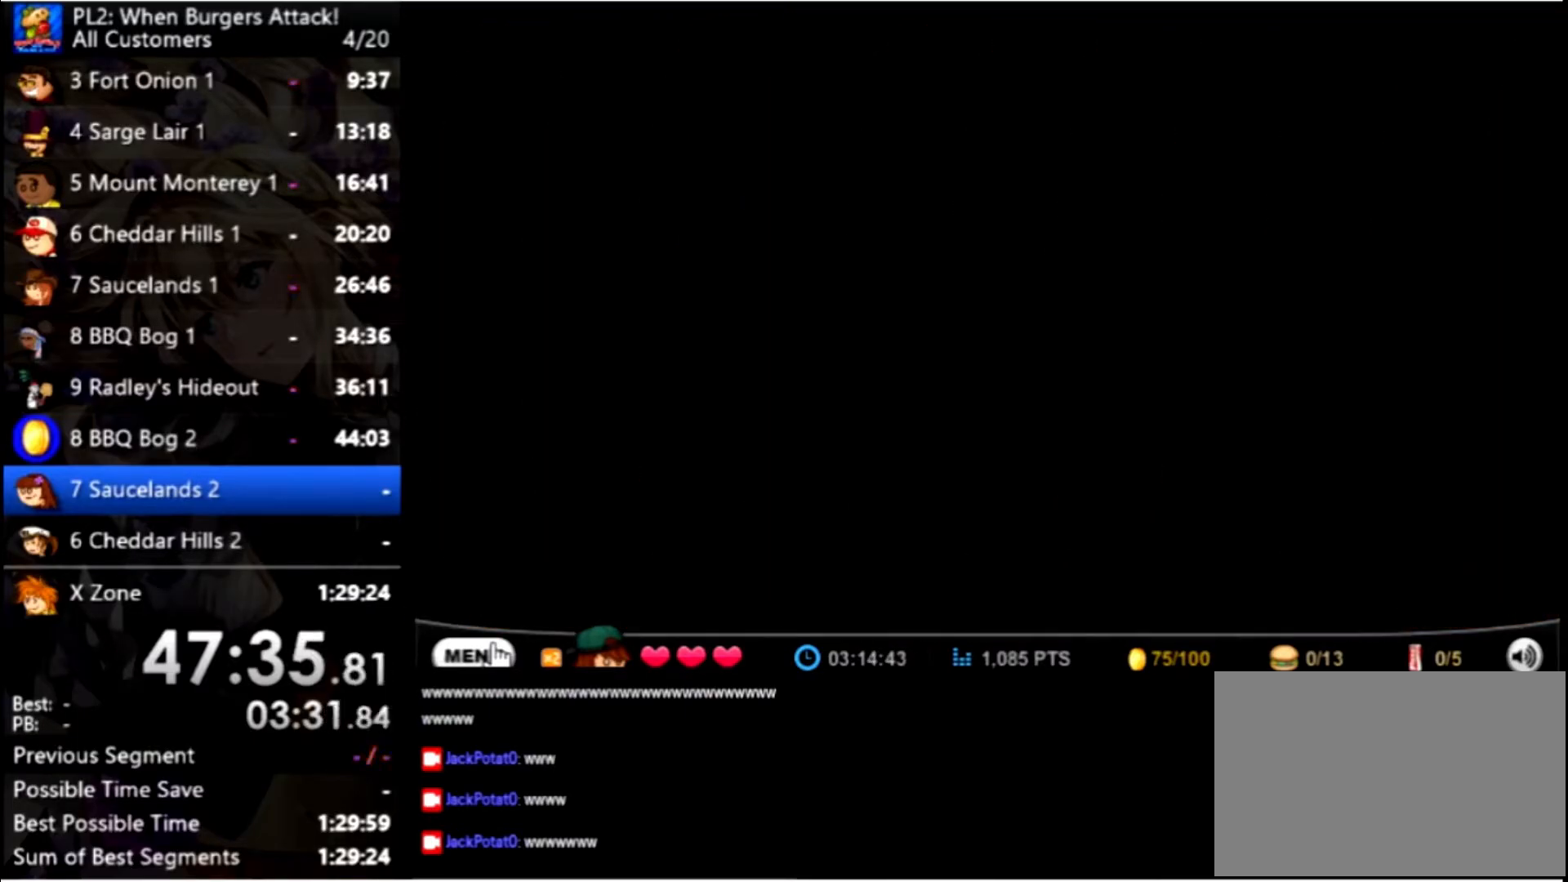
{"keys": ["right"], "mouse": [], "events": []}
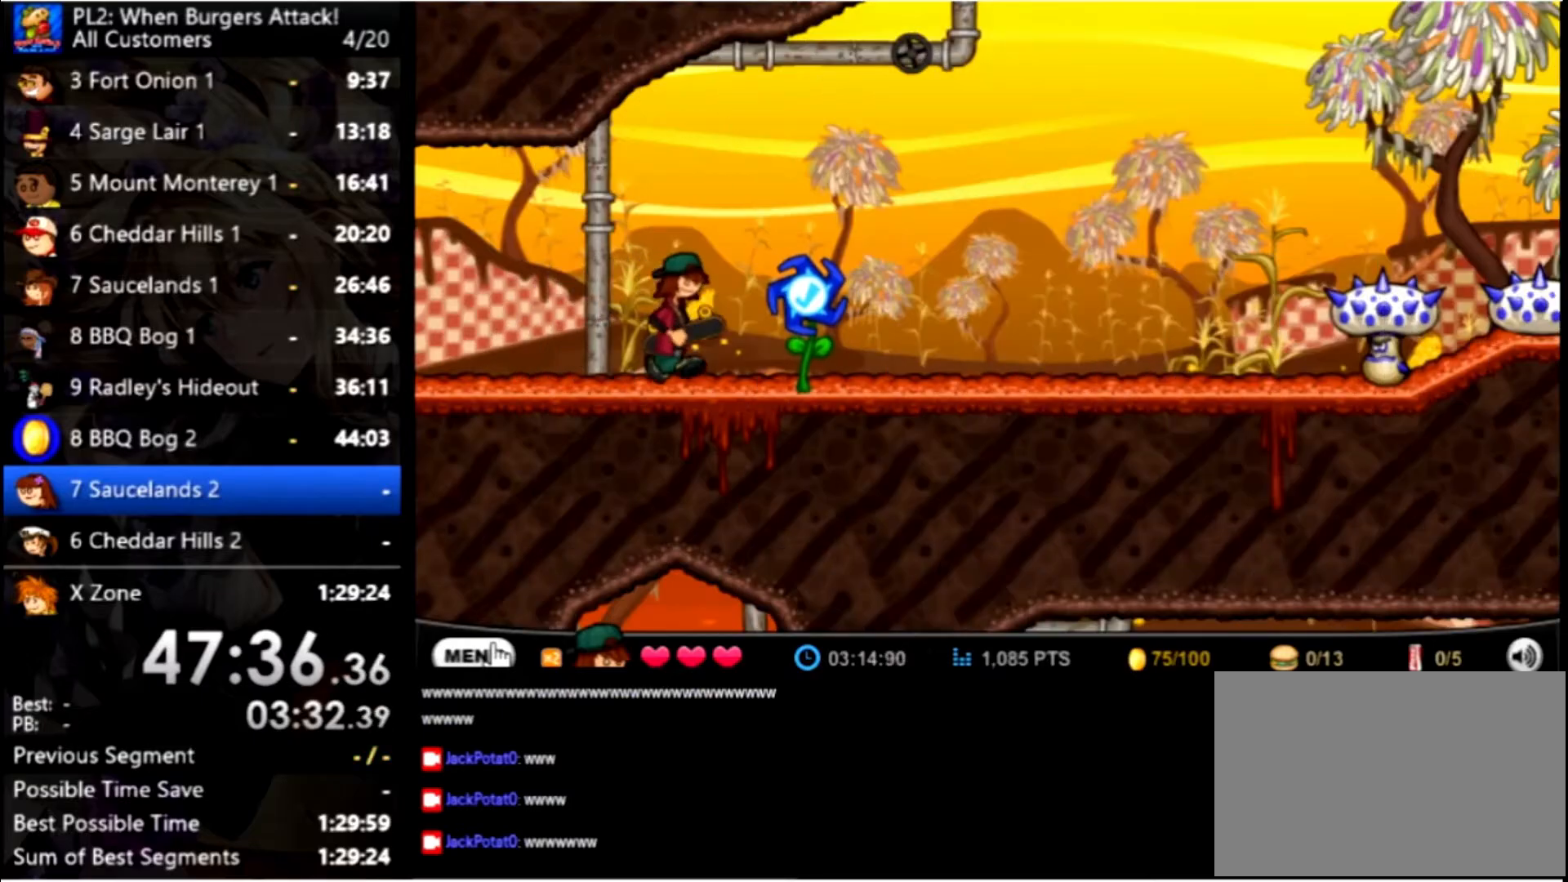
{"keys": ["right"], "mouse": [], "events": [[100, "up", "down"], [333, "up", "up"]]}
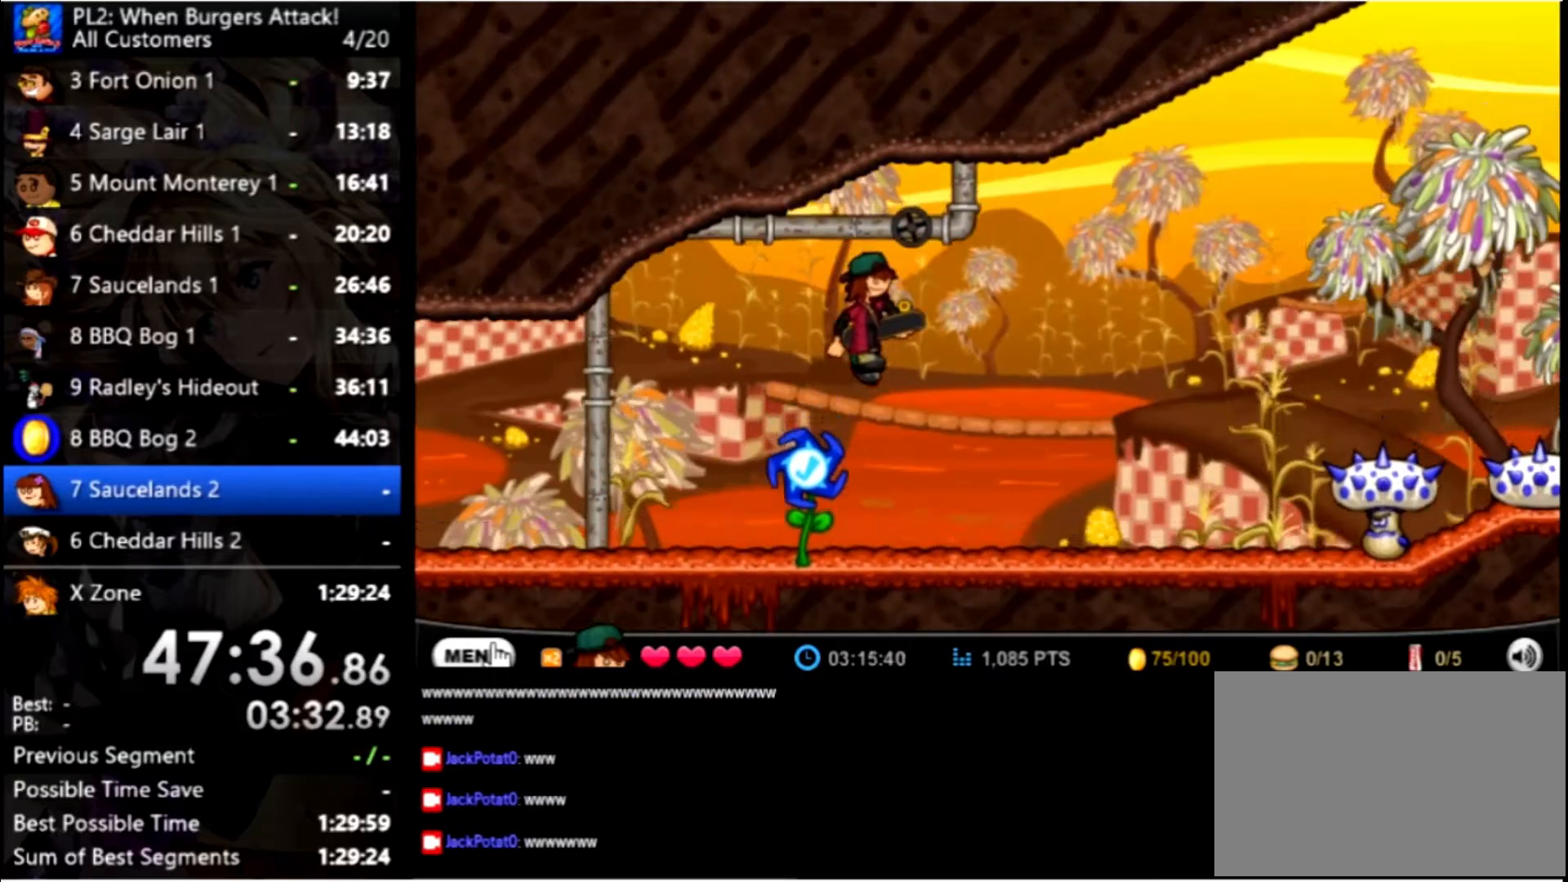
{"keys": ["right"], "mouse": [], "events": []}
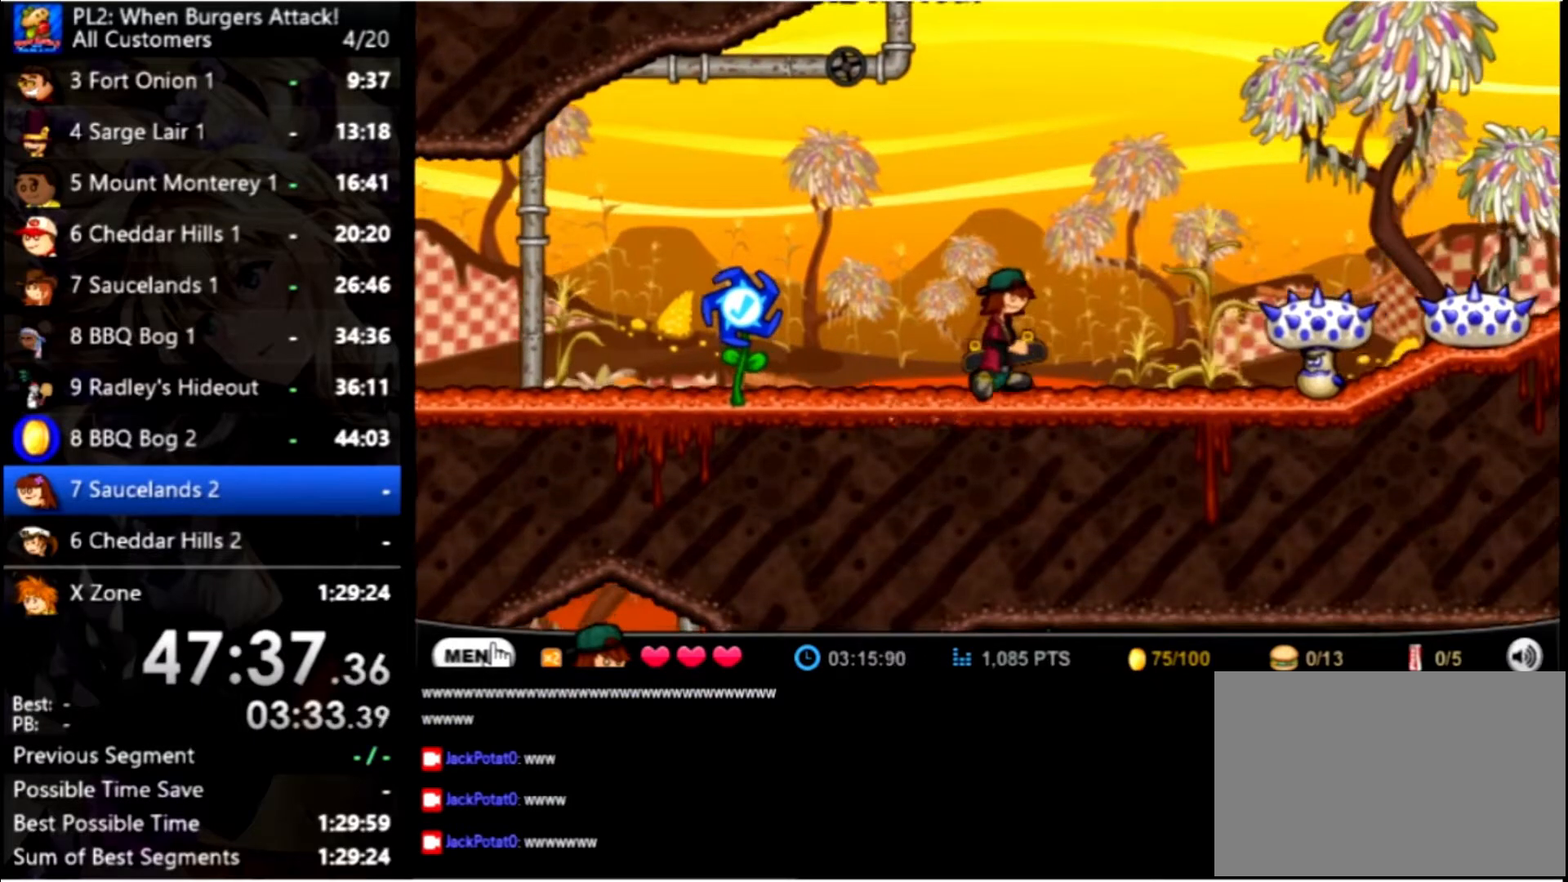
{"keys": ["right"], "mouse": [], "events": [[300, "space", "down"], [500, "space", "up"]]}
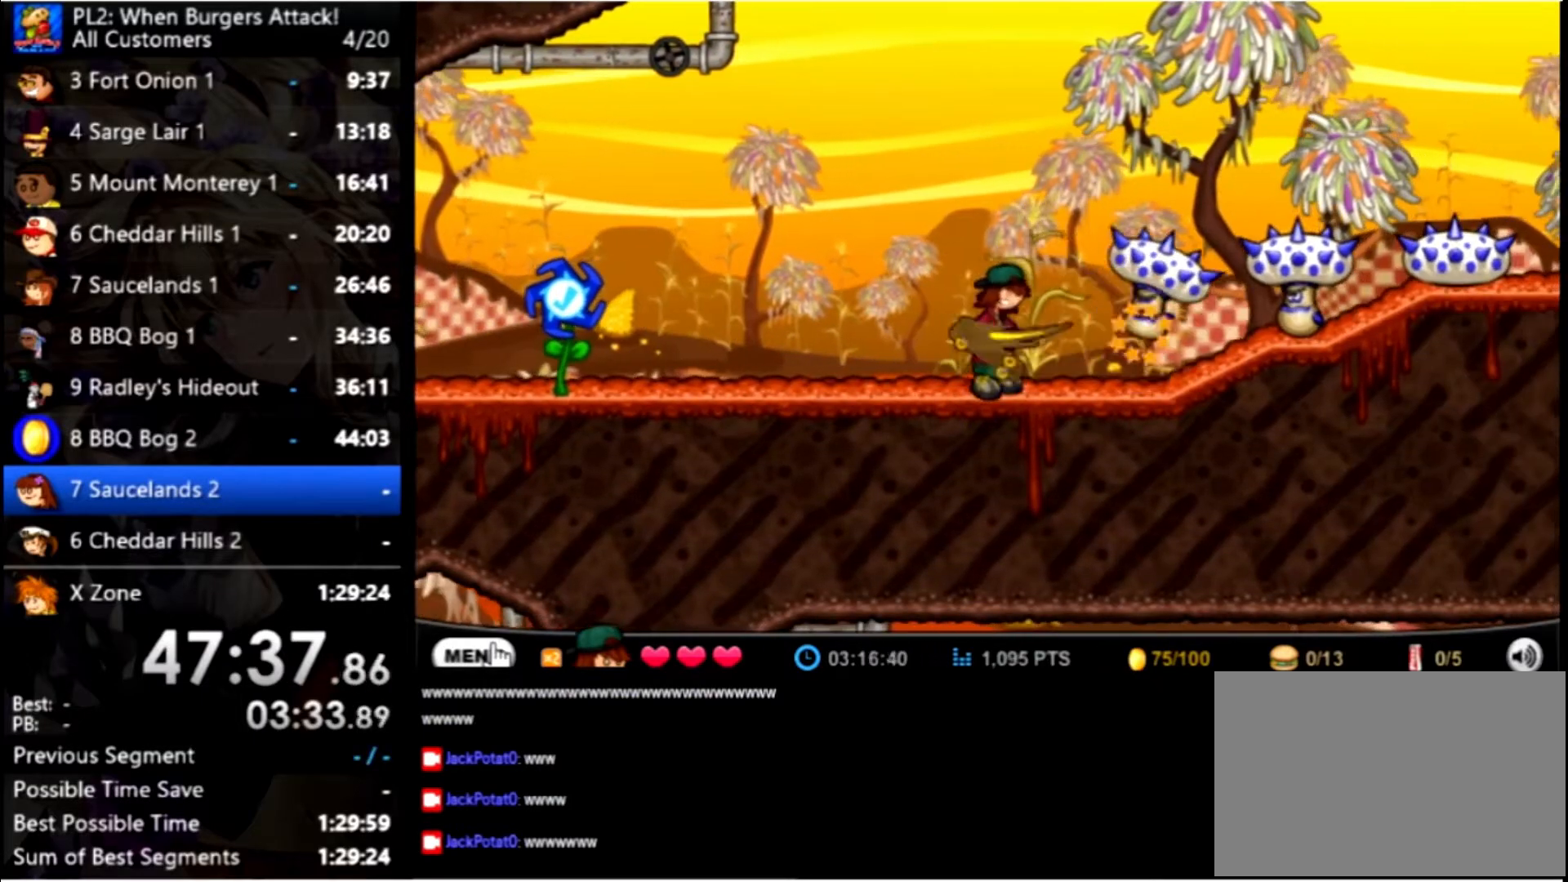
{"keys": ["right"], "mouse": [], "events": []}
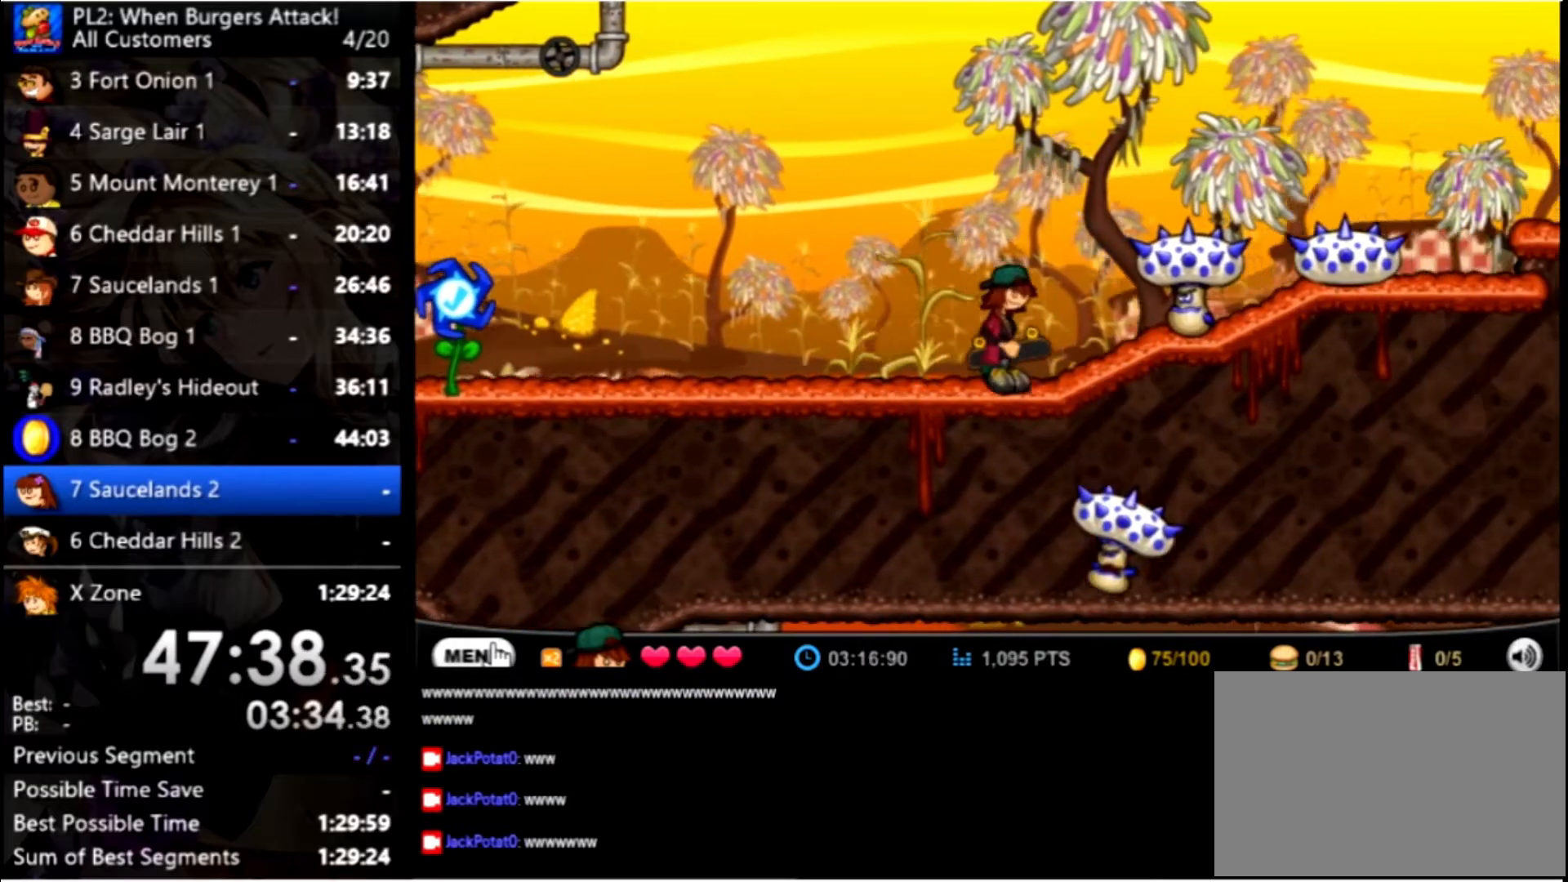
{"keys": ["right", "up"], "mouse": [], "events": [[100, "up", "down"], [300, "up", "up"], [433, "up", "down"]]}
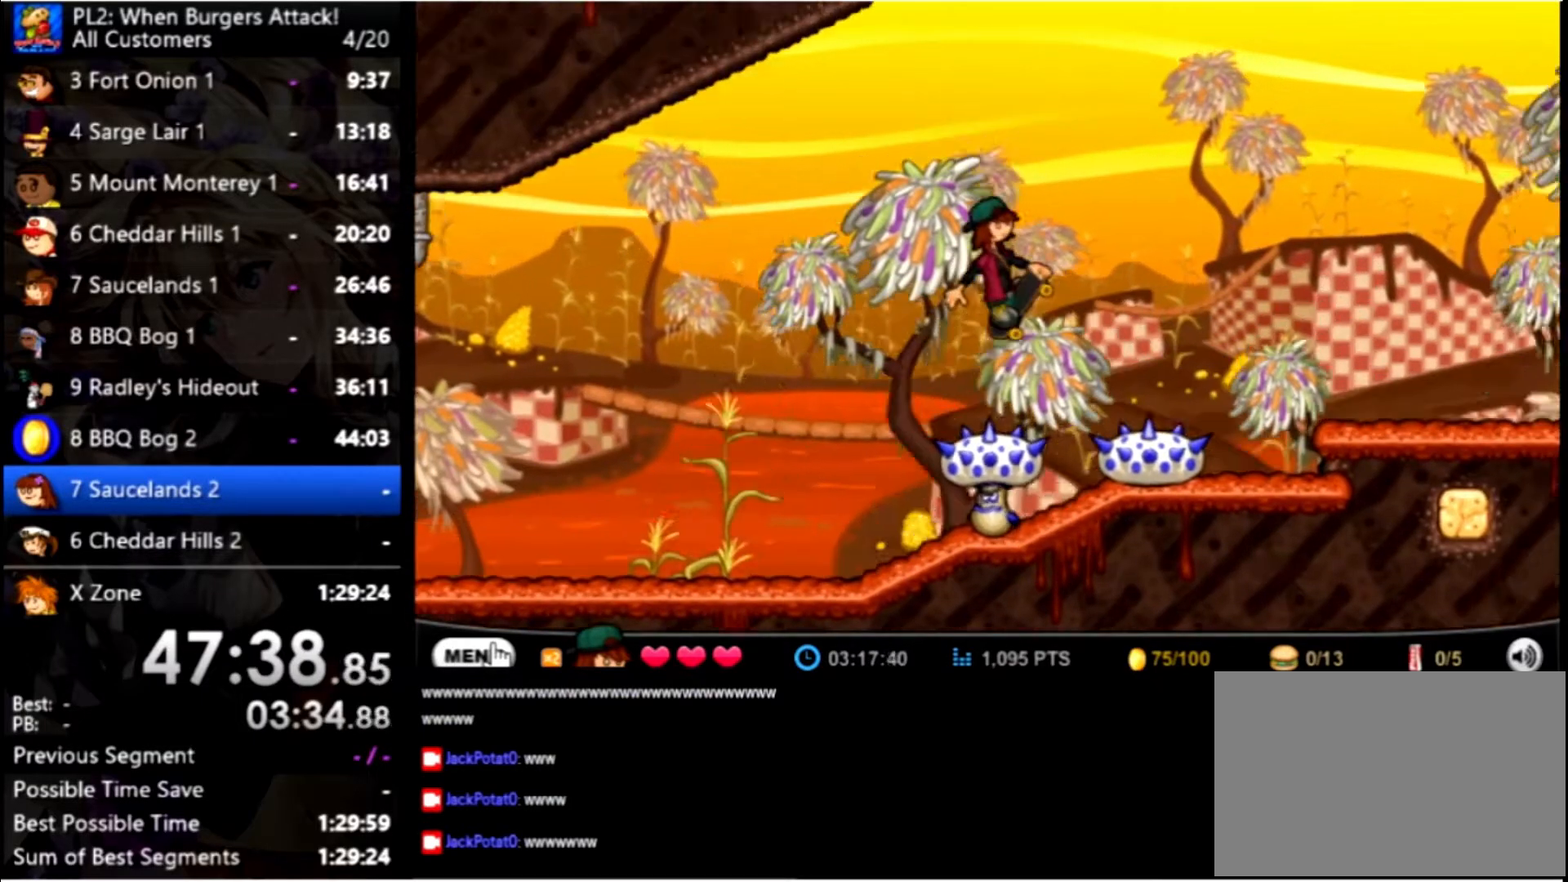
{"keys": ["right"], "mouse": [], "events": [[266, "up", "up"]]}
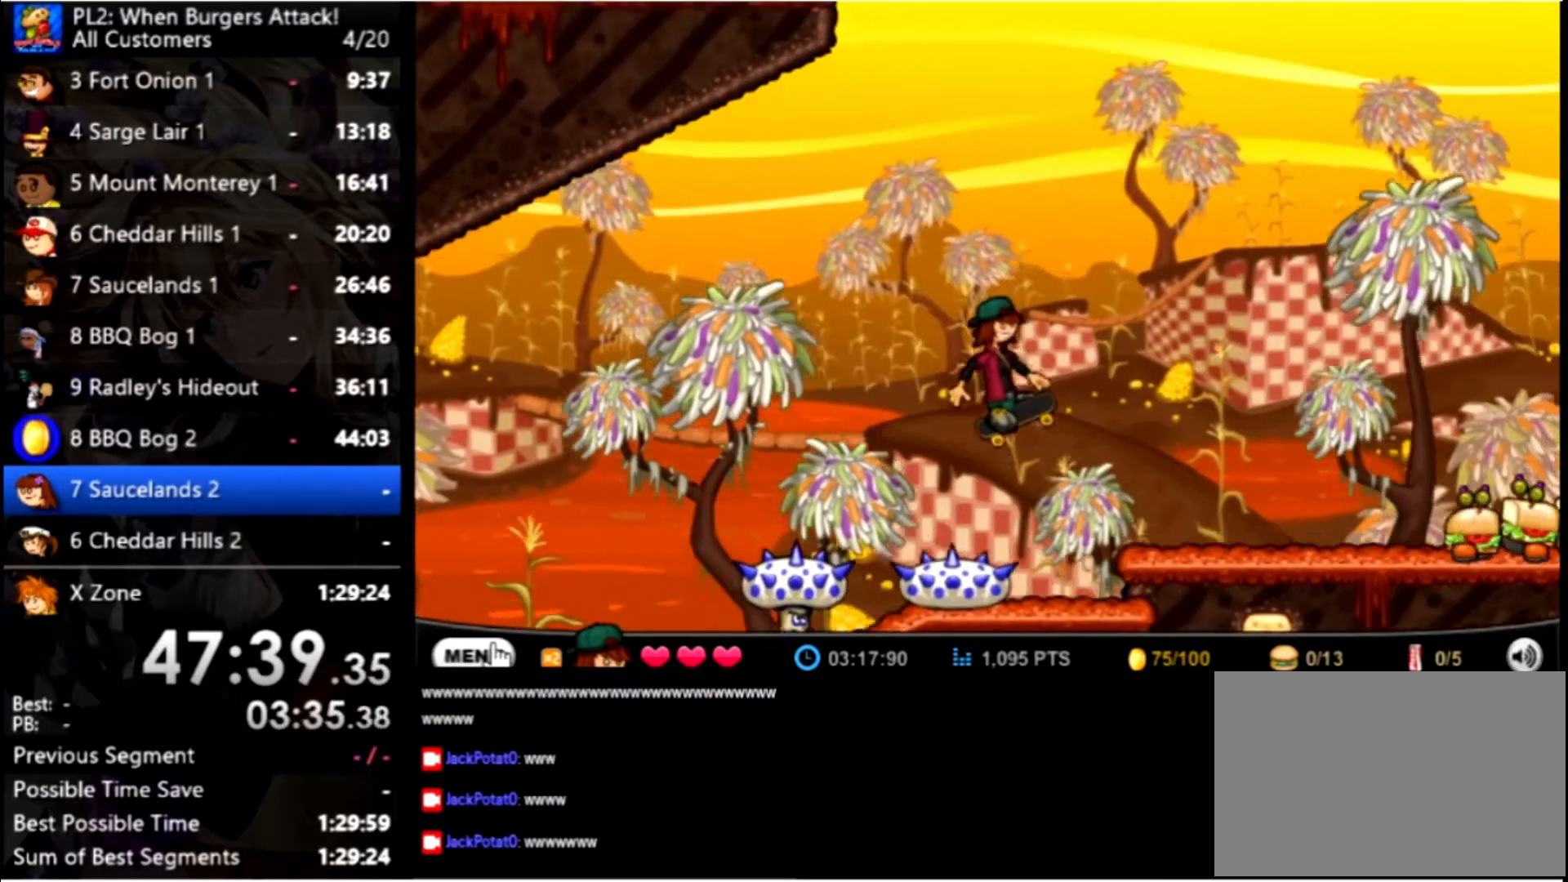
{"keys": ["right", "up"], "mouse": [], "events": [[366, "up", "down"]]}
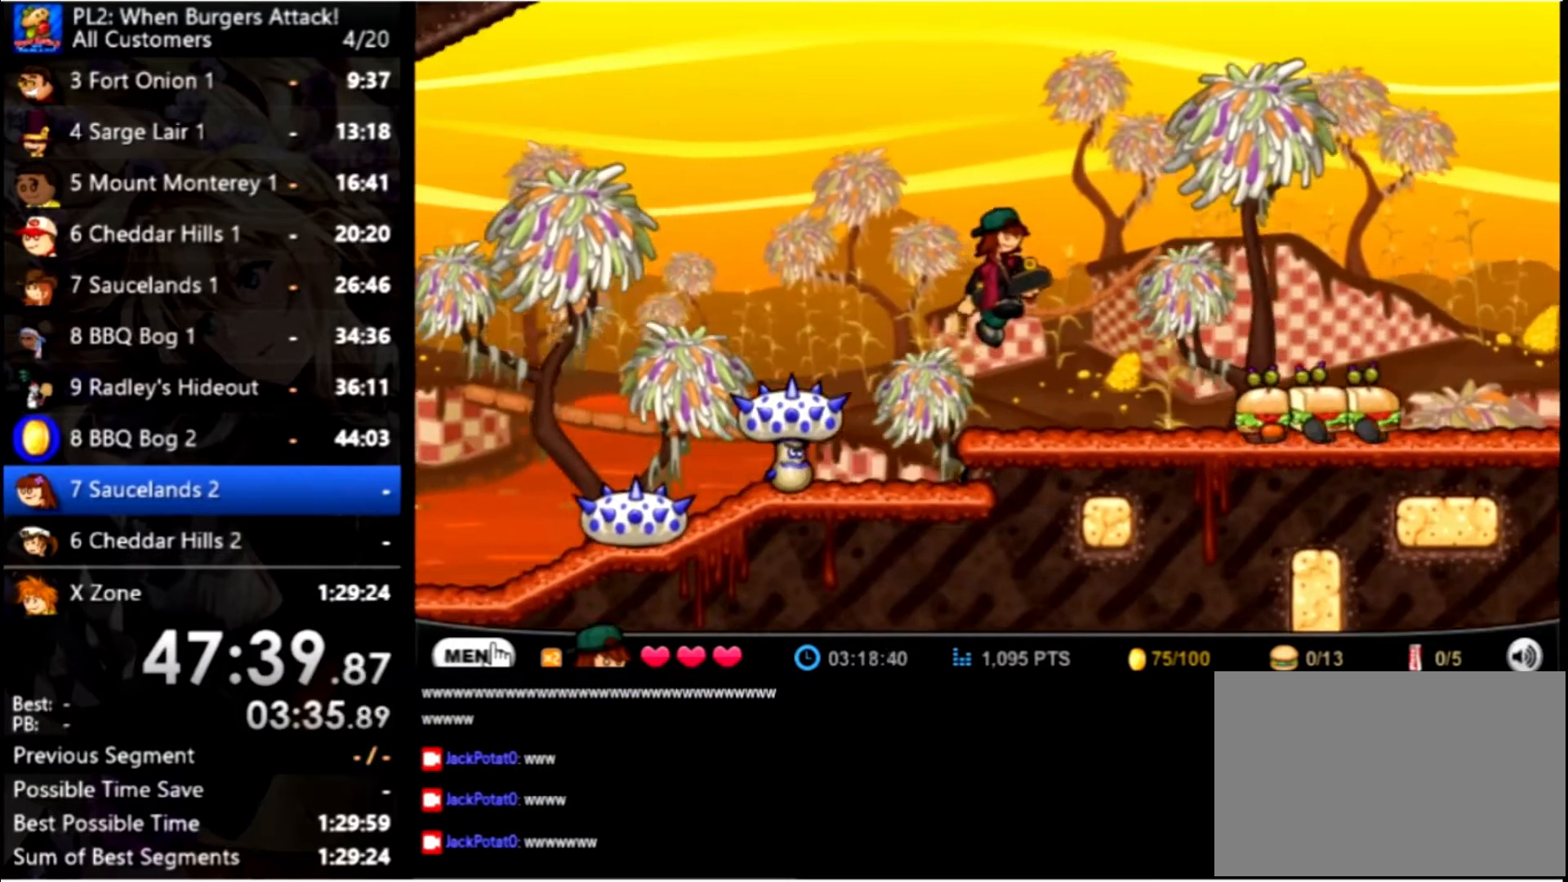
{"keys": ["right"], "mouse": [], "events": [[66, "up", "up"], [166, "up", "down"], [233, "up", "up"]]}
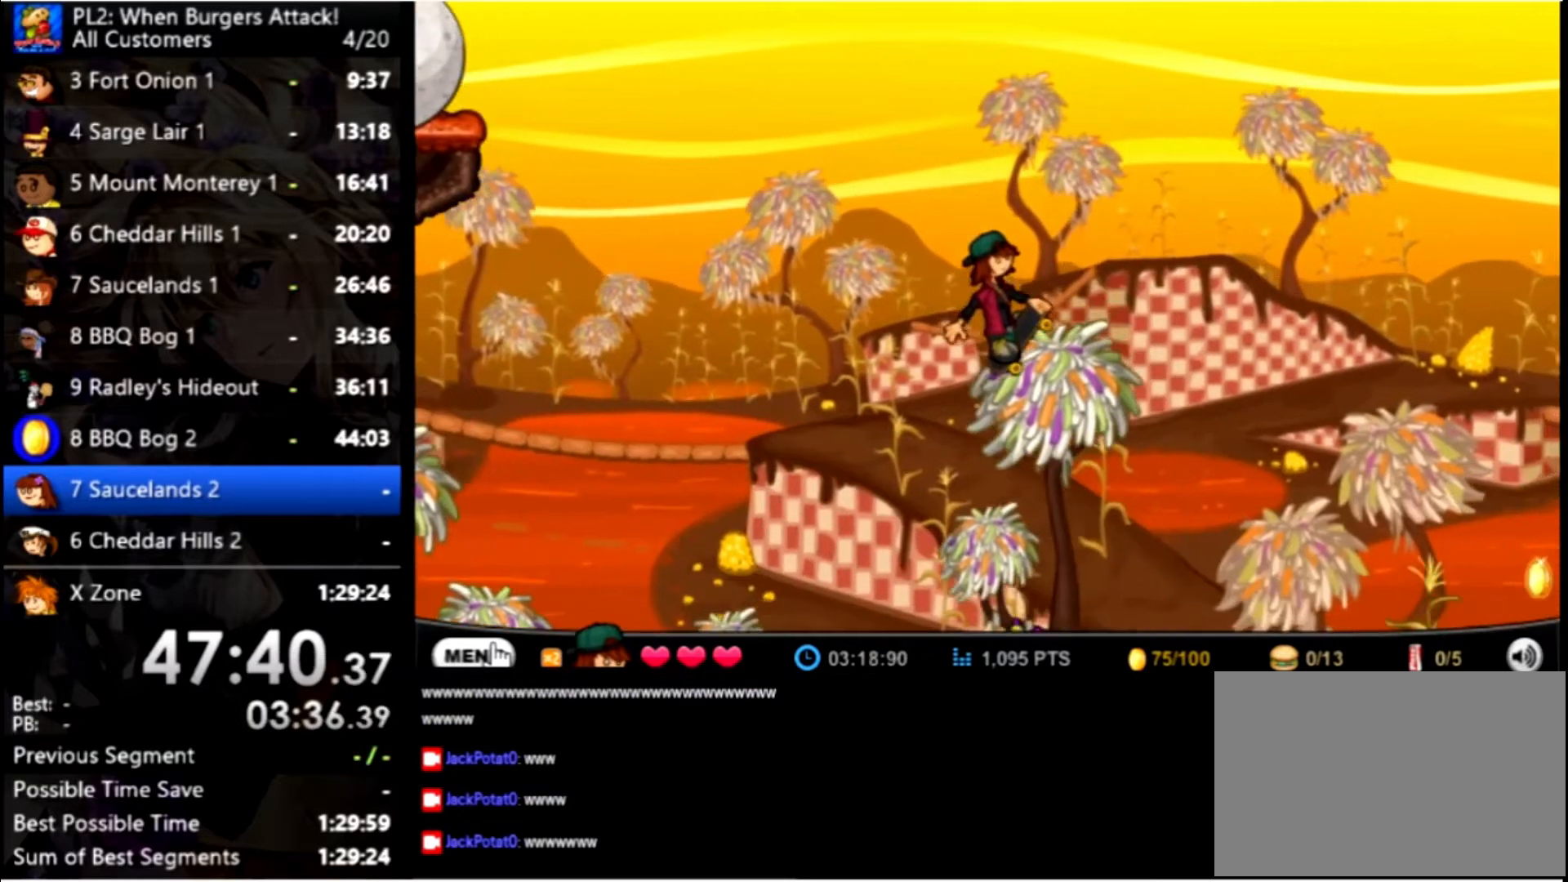
{"keys": ["right"], "mouse": [], "events": []}
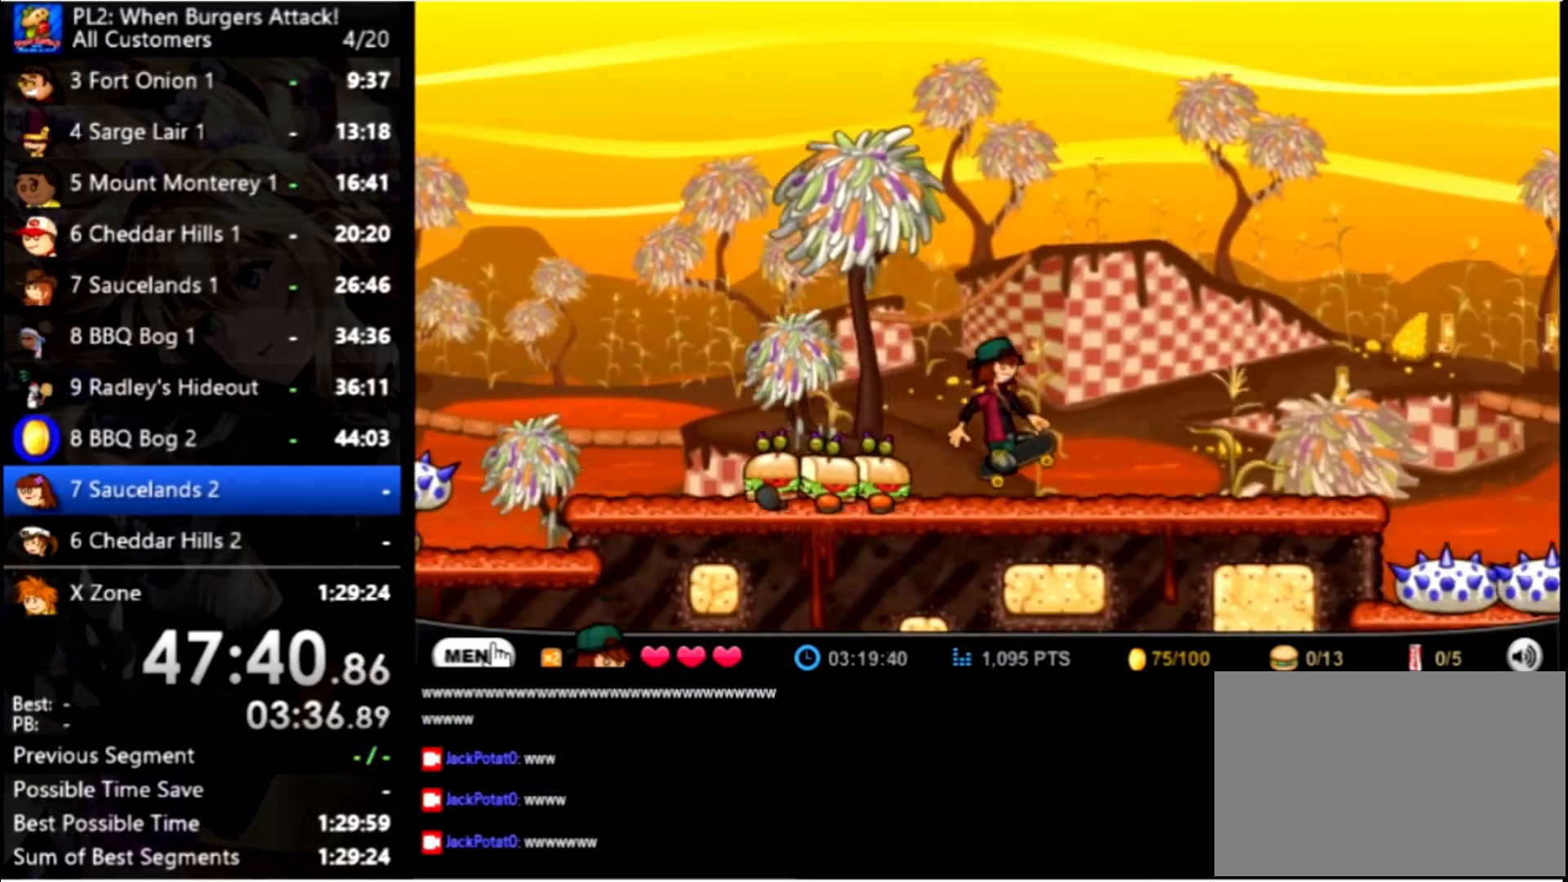
{"keys": ["right"], "mouse": [], "events": []}
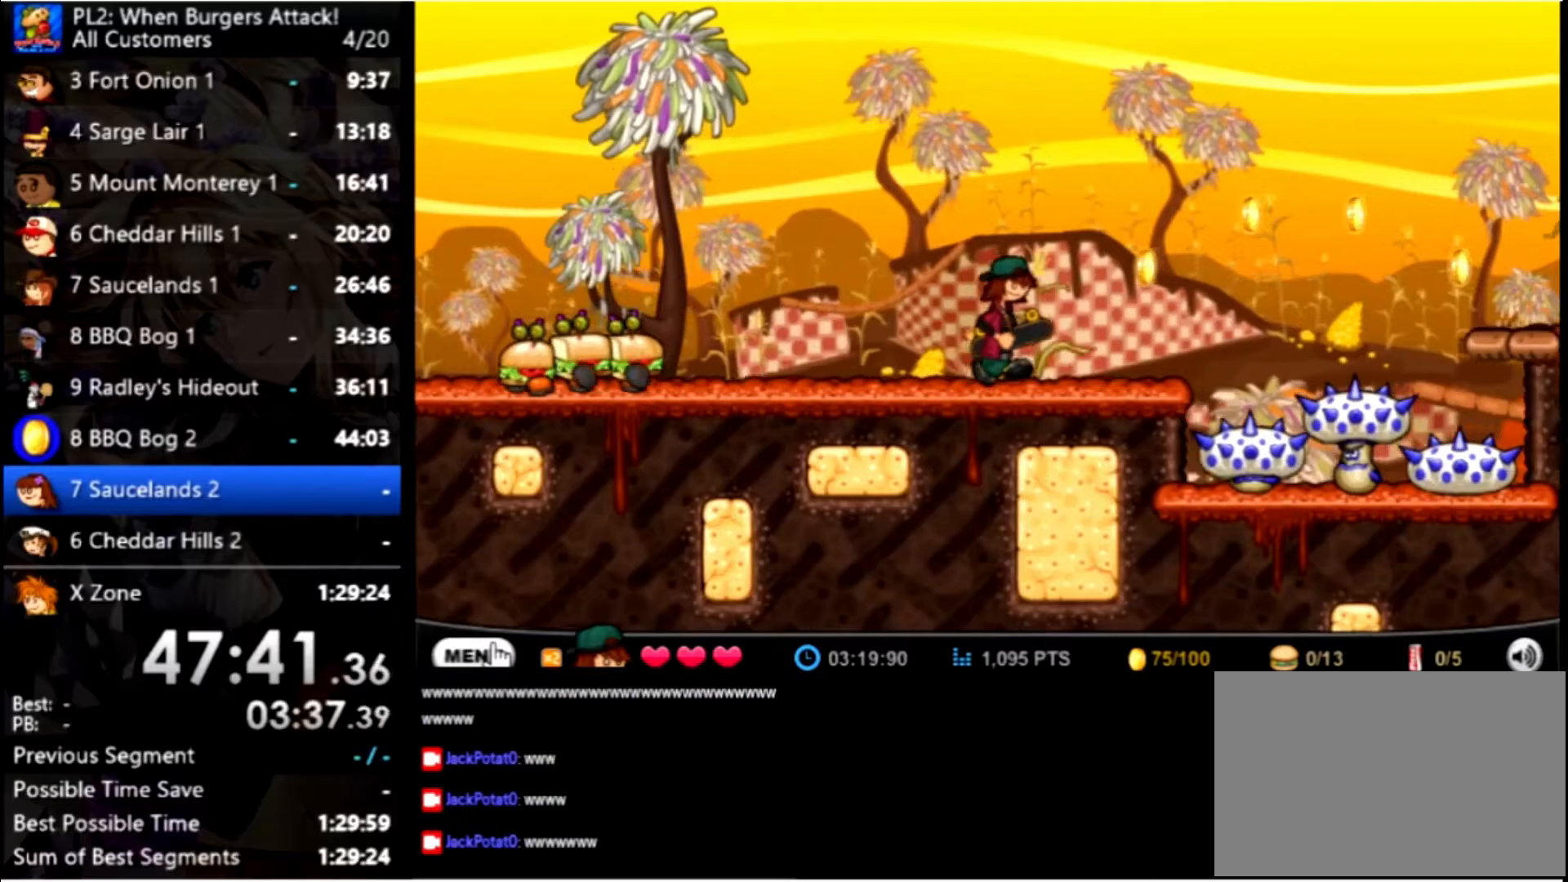
{"keys": ["right", "up"], "mouse": [], "events": [[434, "up", "down"]]}
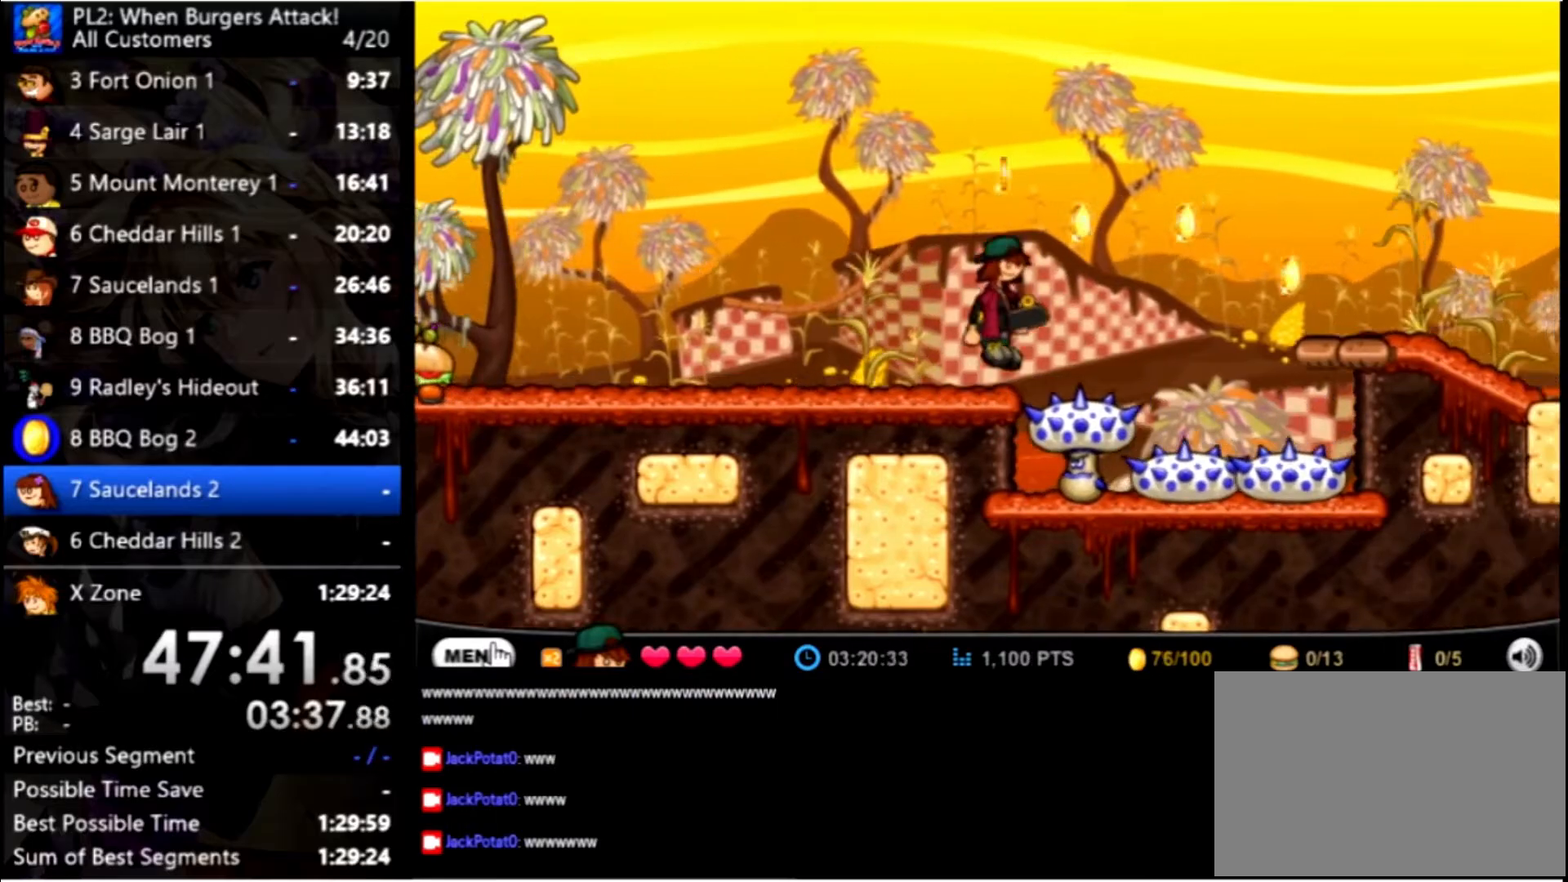
{"keys": ["right"], "mouse": [], "events": [[167, "up", "up"]]}
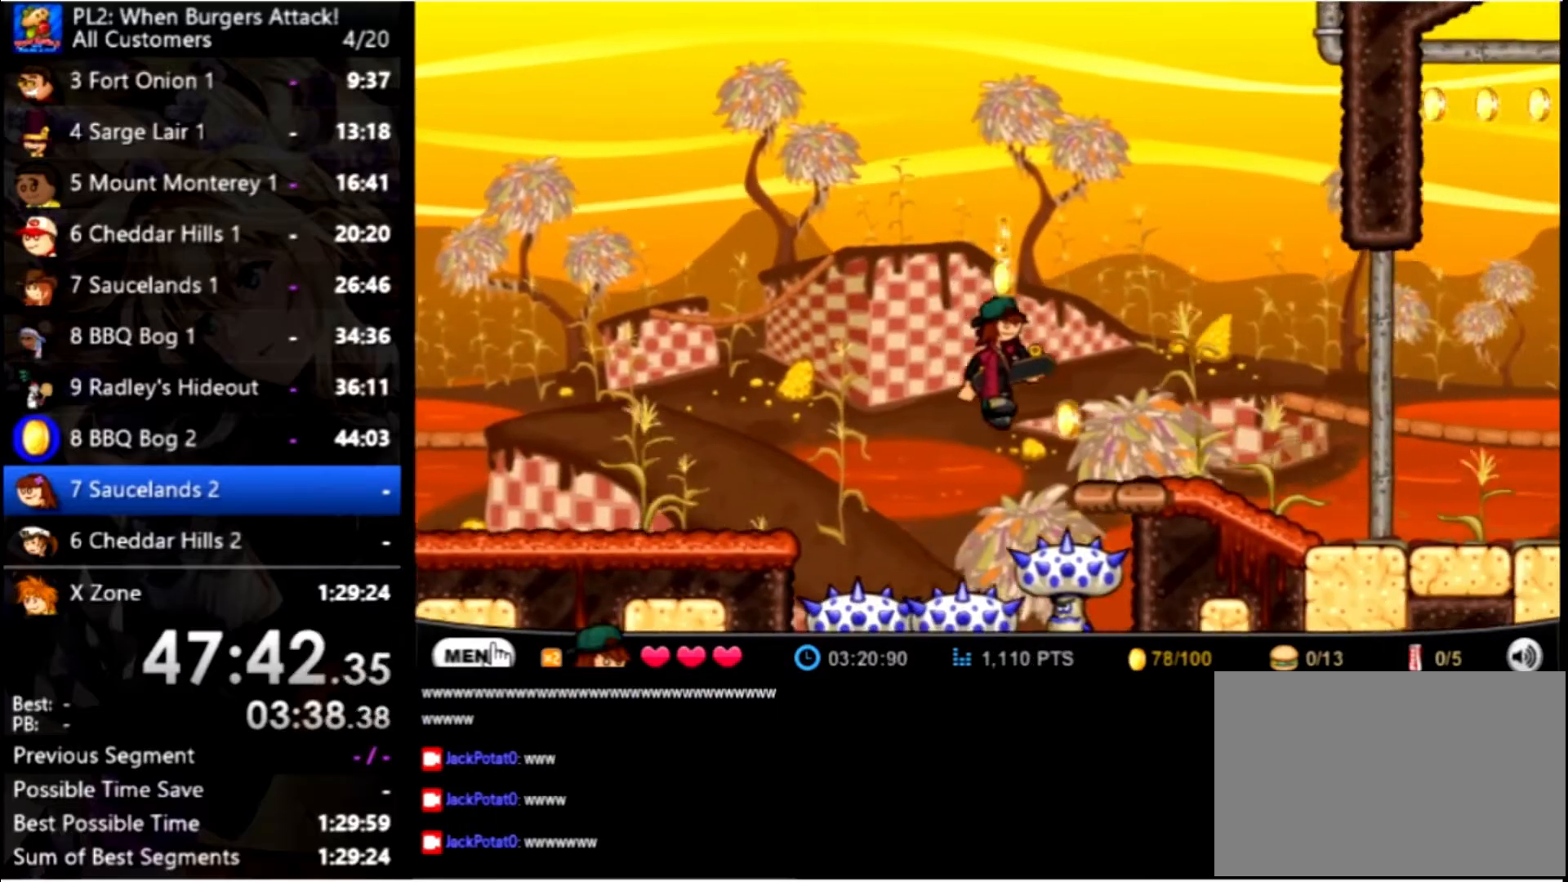
{"keys": ["right"], "mouse": [], "events": [[134, "up", "down"], [267, "up", "up"]]}
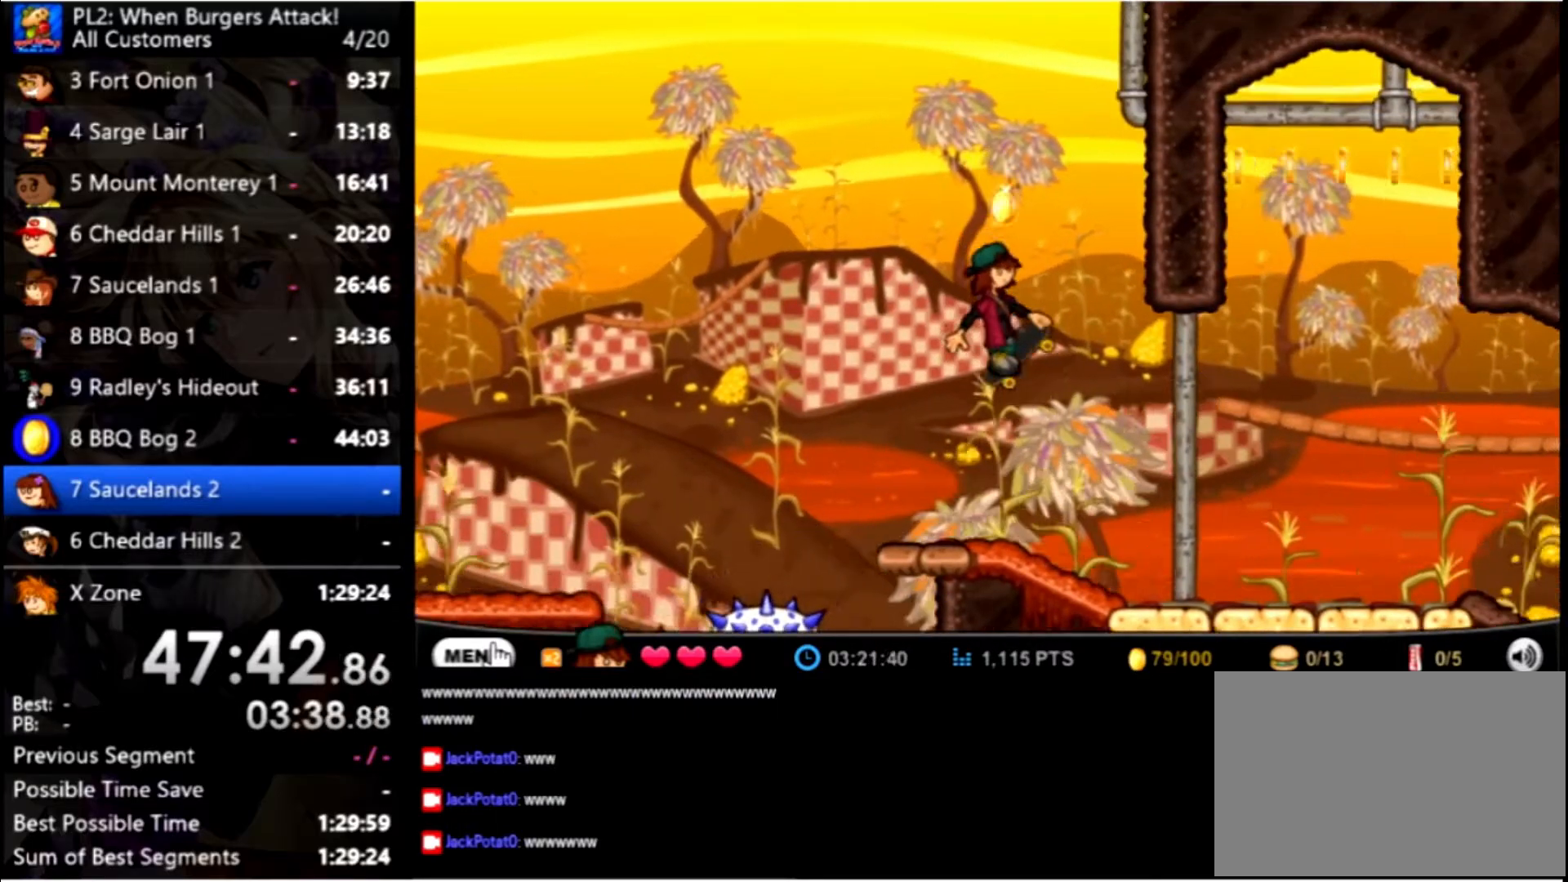
{"keys": ["right"], "mouse": [], "events": []}
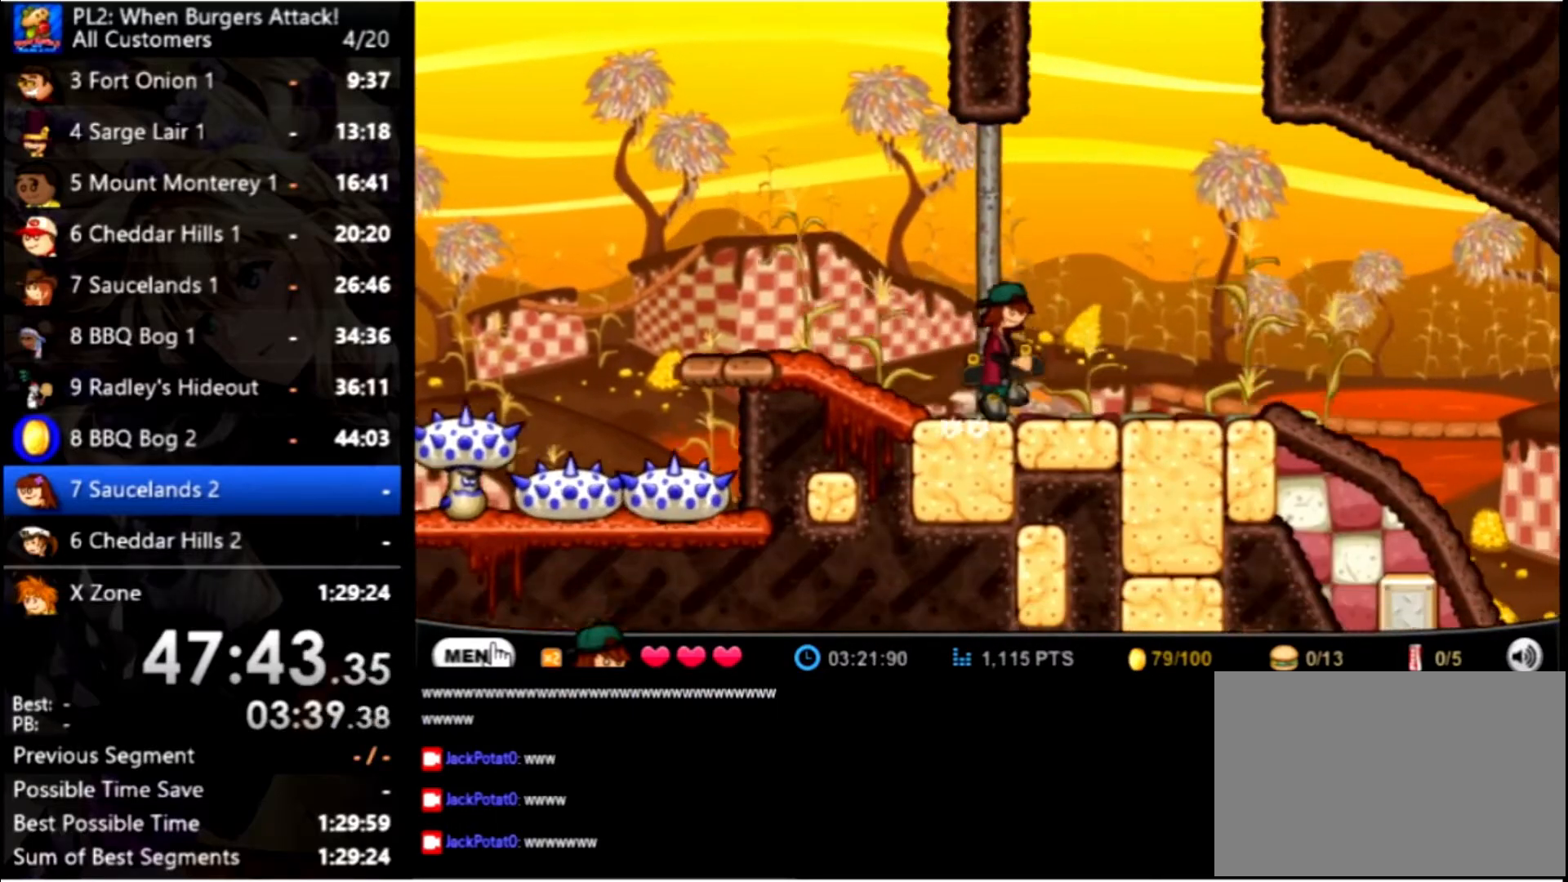
{"keys": [], "mouse": [], "events": [[300, "right", "up"]]}
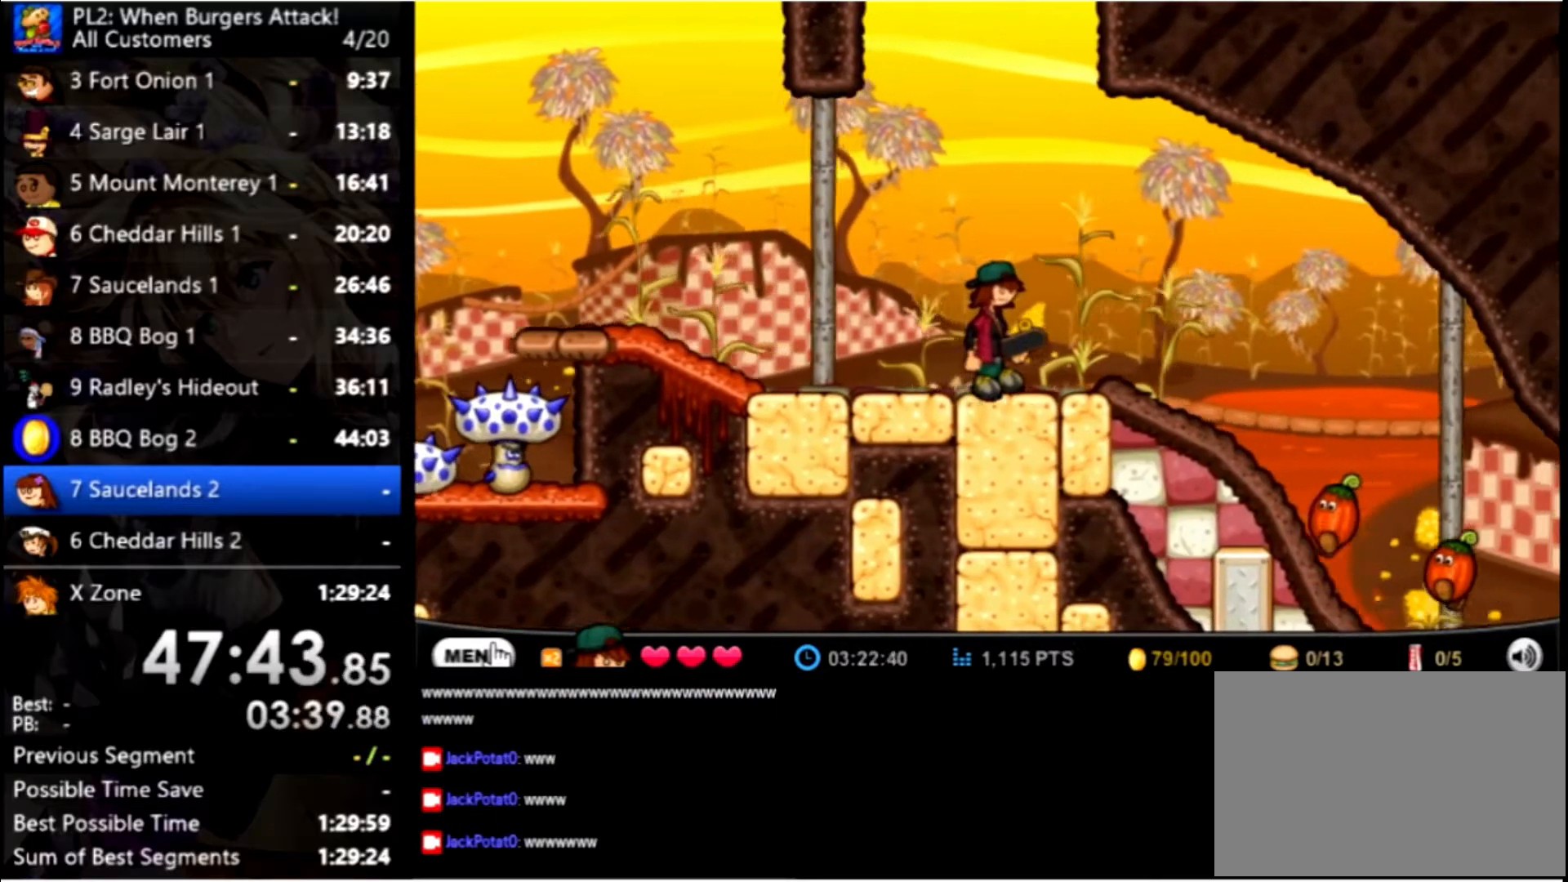
{"keys": ["space", "up"], "mouse": [], "events": [[34, "up", "down"], [234, "up", "up"], [434, "up", "down"], [500, "space", "down"]]}
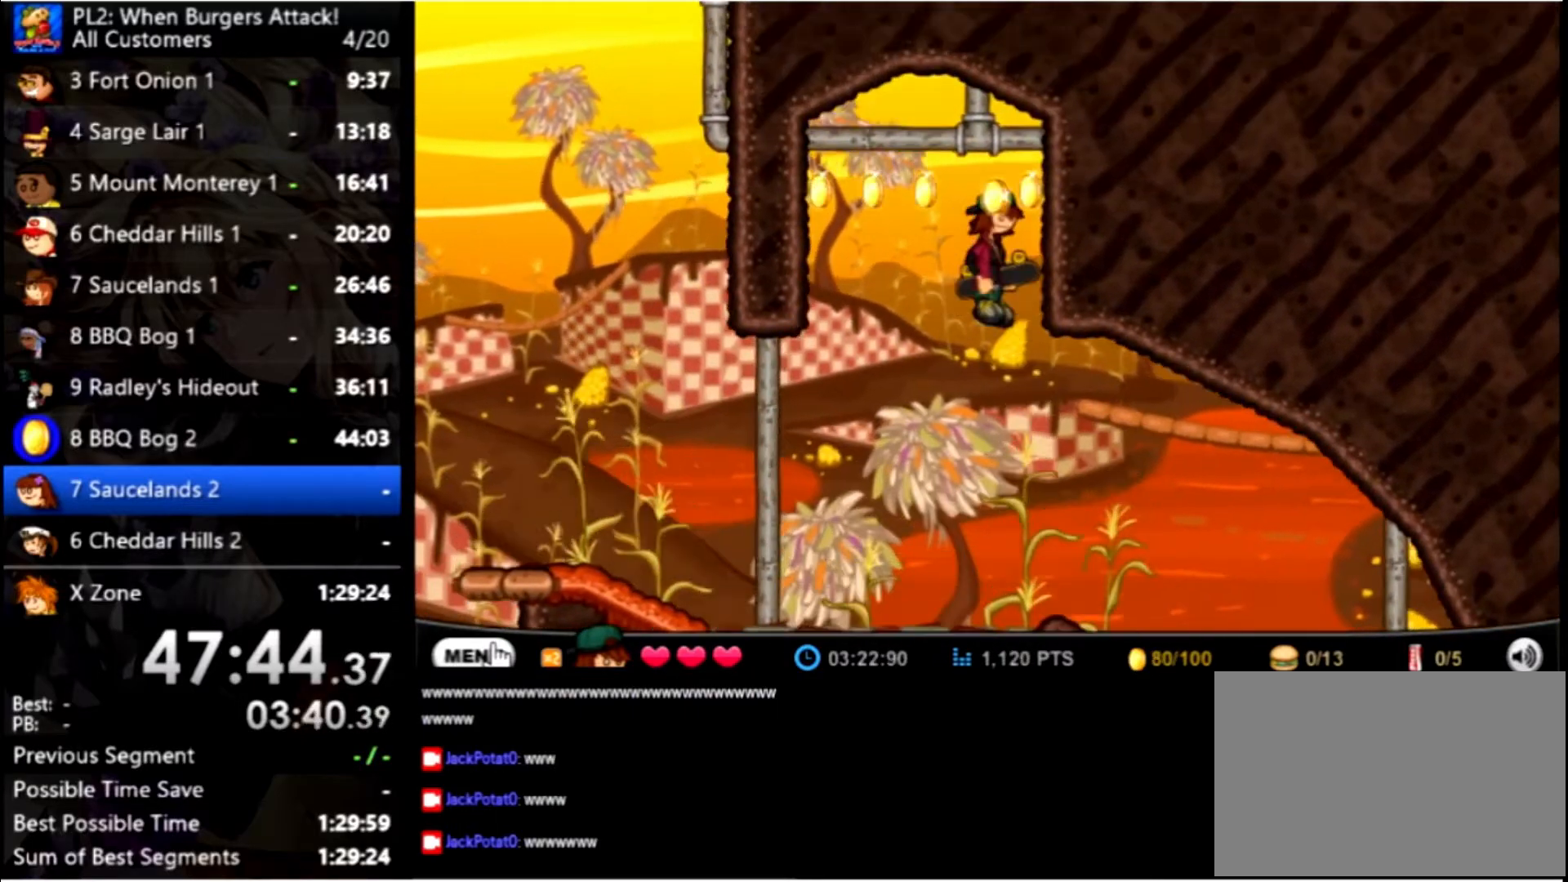
{"keys": ["left"], "mouse": [], "events": [[200, "left", "down"], [200, "up", "up"], [434, "space", "up"]]}
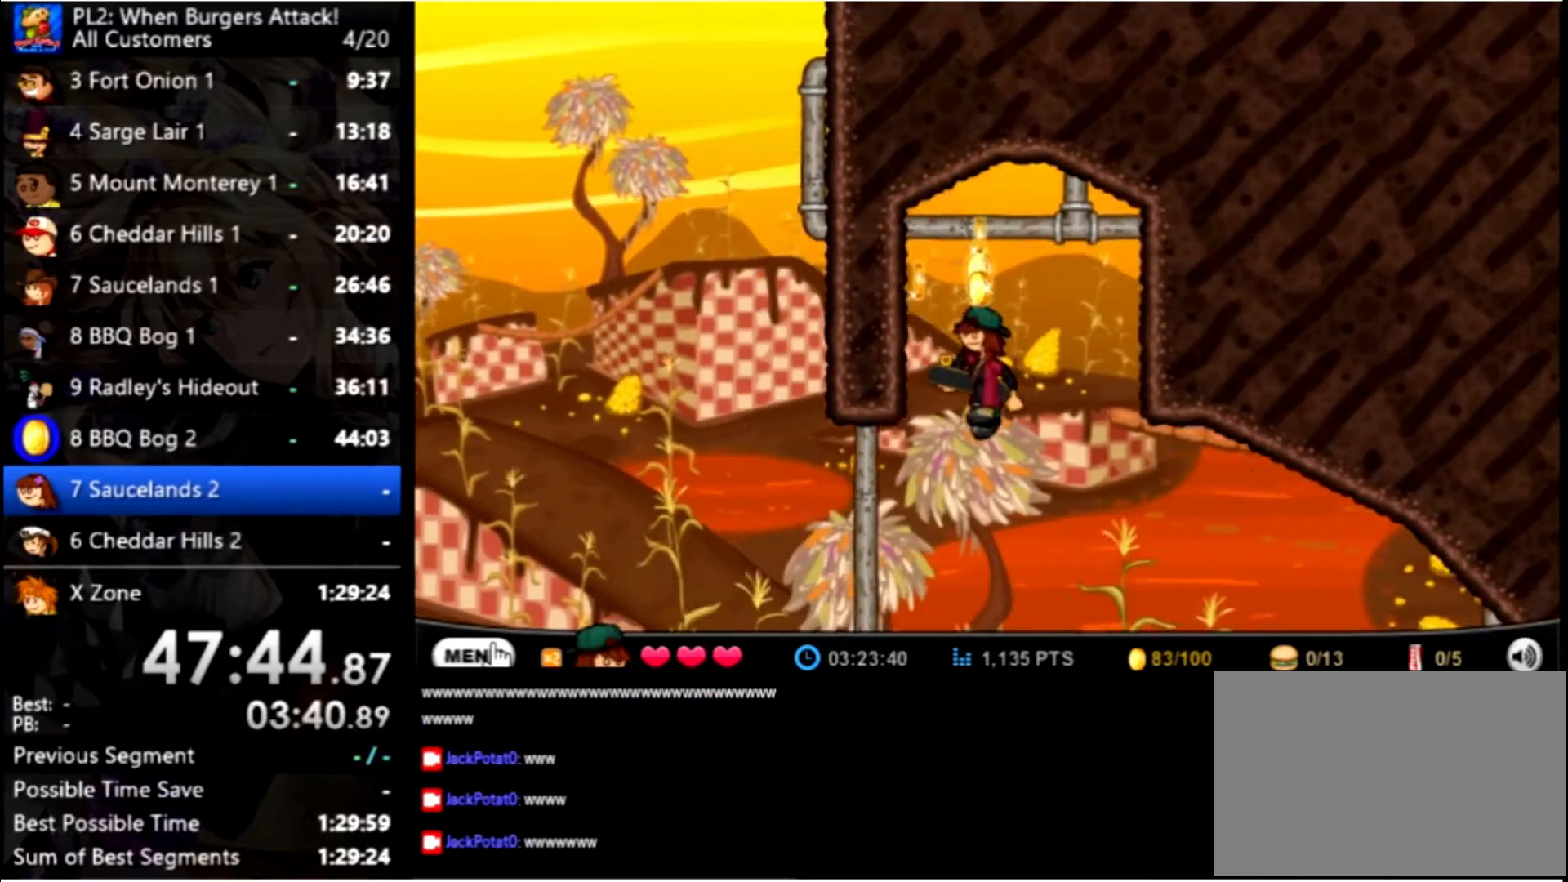
{"keys": [], "mouse": [], "events": [[134, "left", "up"], [267, "right", "down"], [400, "right", "up"]]}
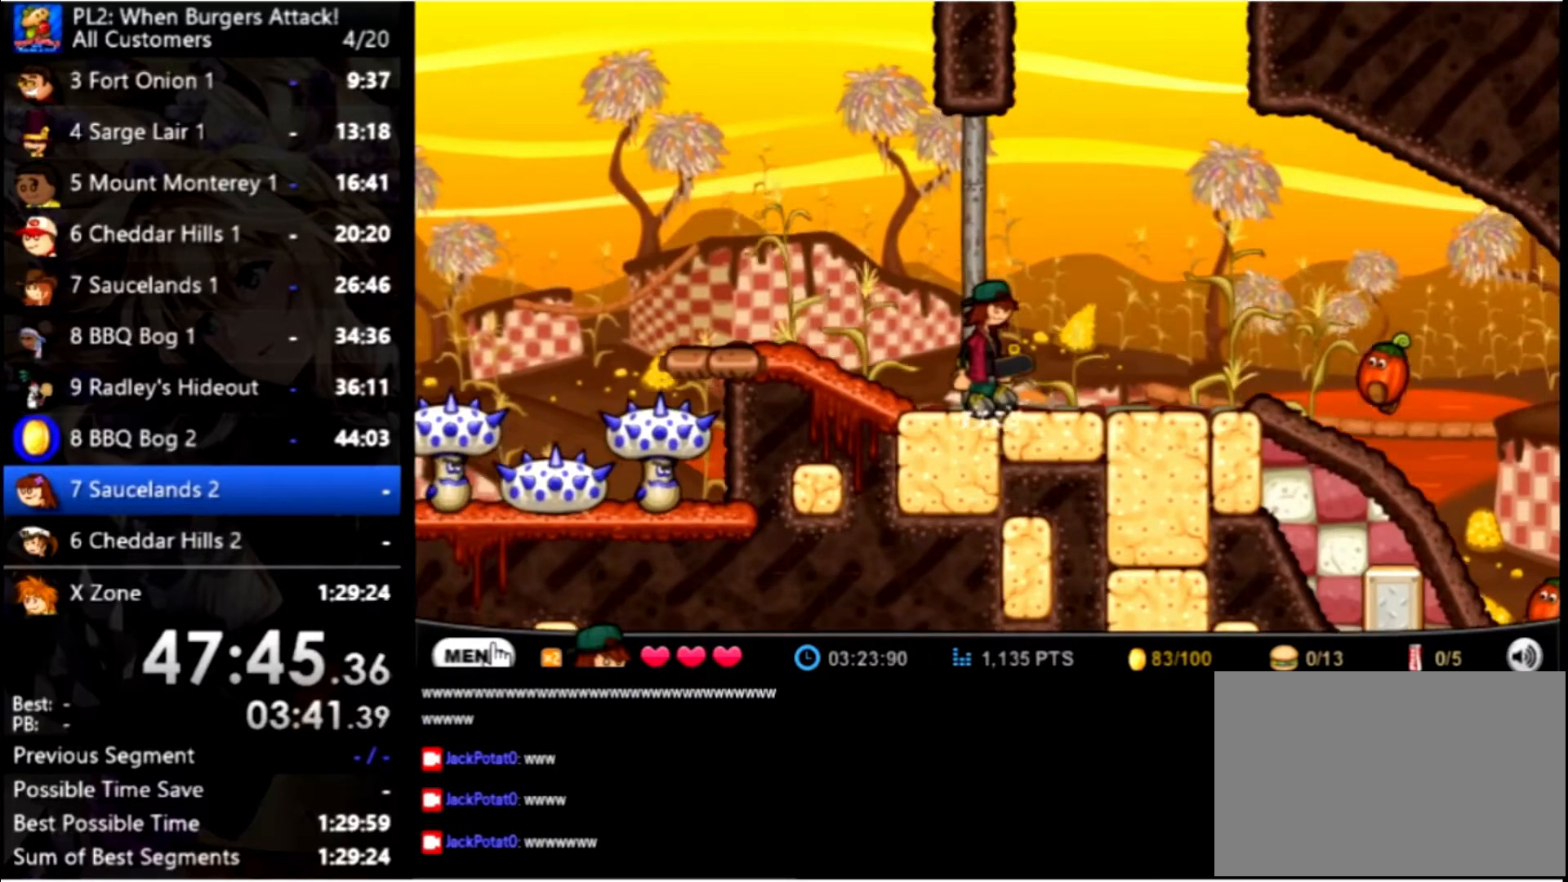
{"keys": ["up"], "mouse": [], "events": [[200, "right", "down"], [334, "right", "up"], [467, "up", "down"]]}
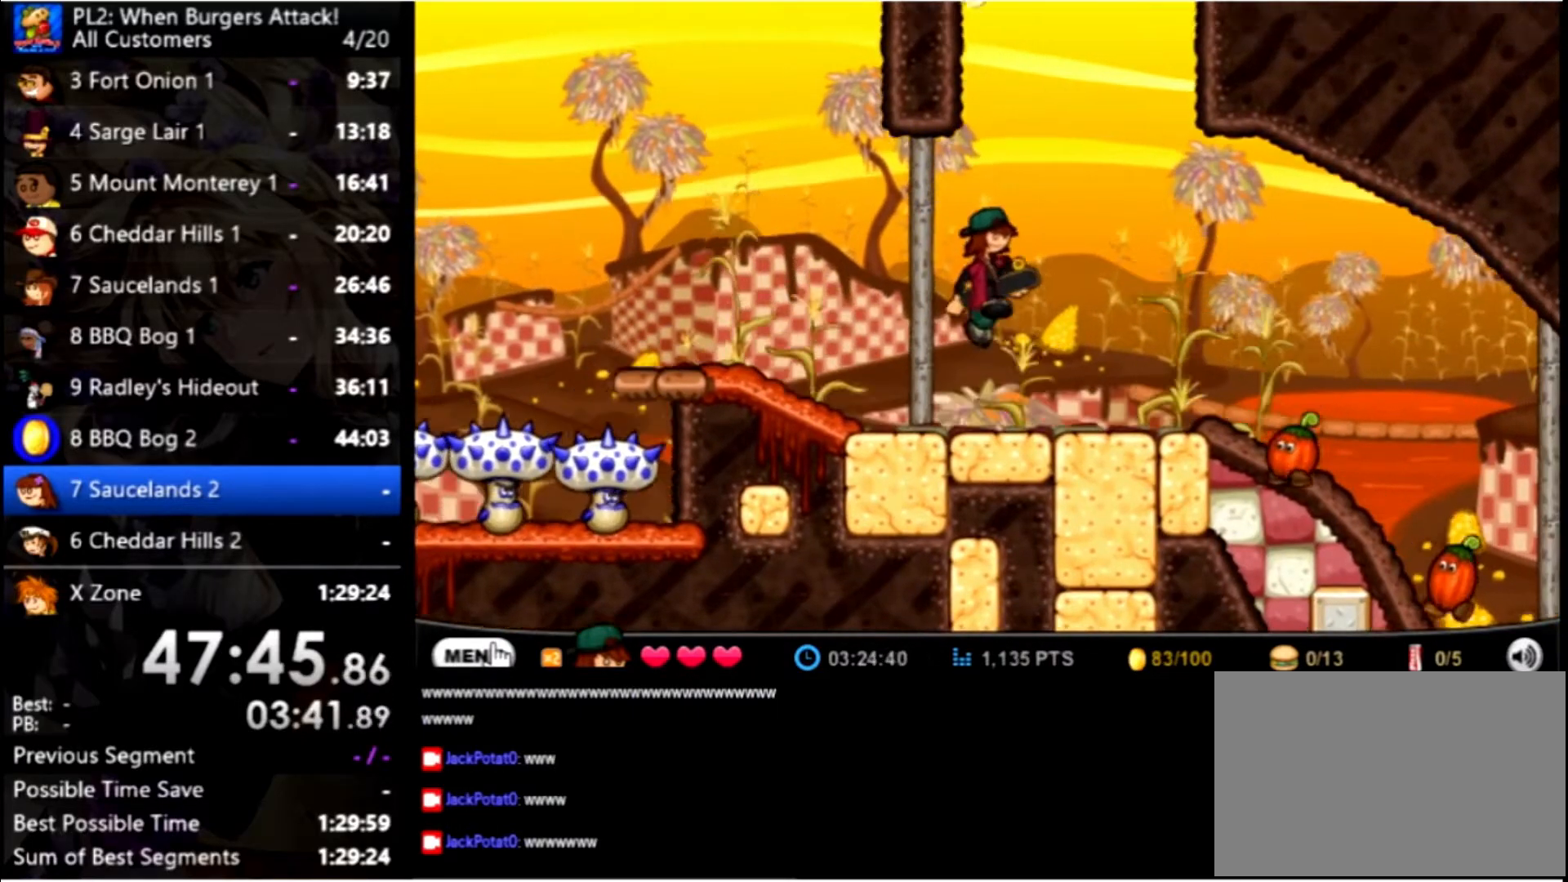
{"keys": ["left"], "mouse": [], "events": [[100, "up", "up"], [200, "up", "down"], [334, "left", "down"], [500, "up", "up"]]}
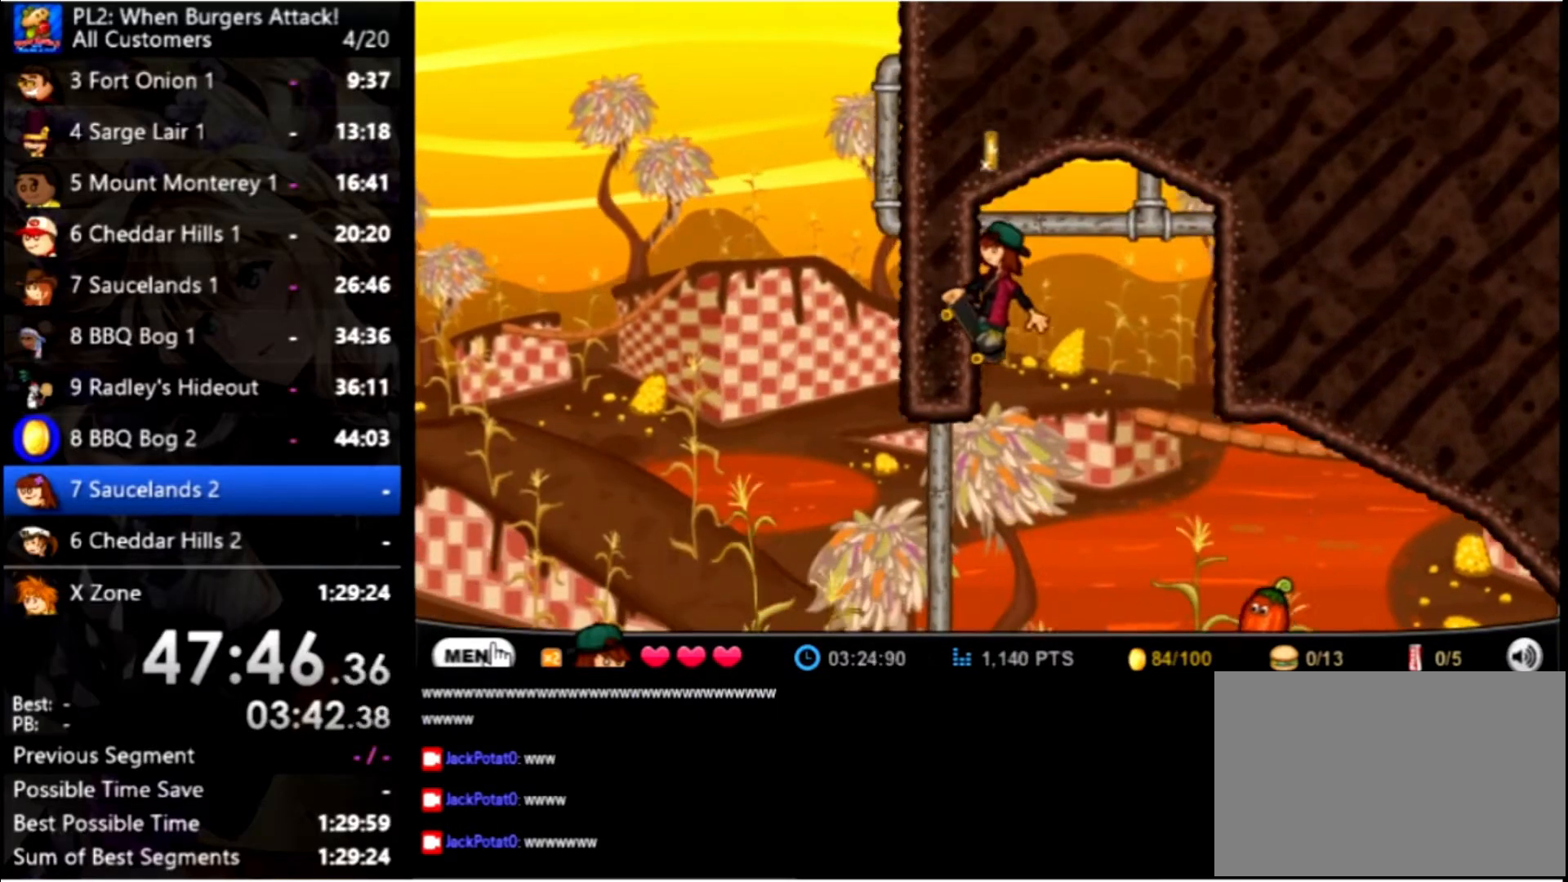
{"keys": ["left"], "mouse": [], "events": []}
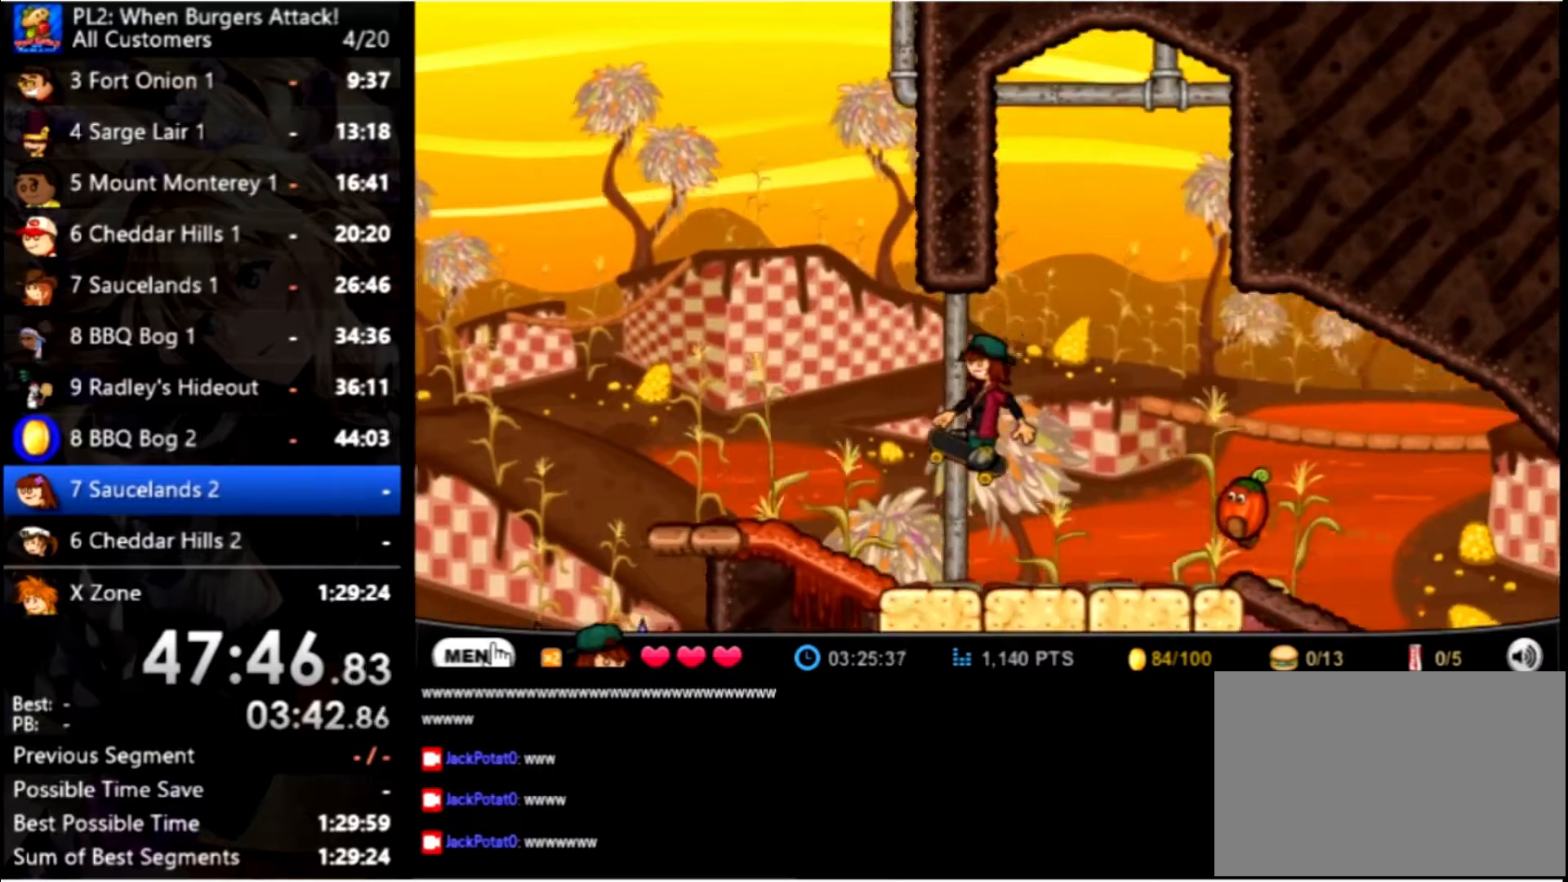
{"keys": ["left"], "mouse": [], "events": []}
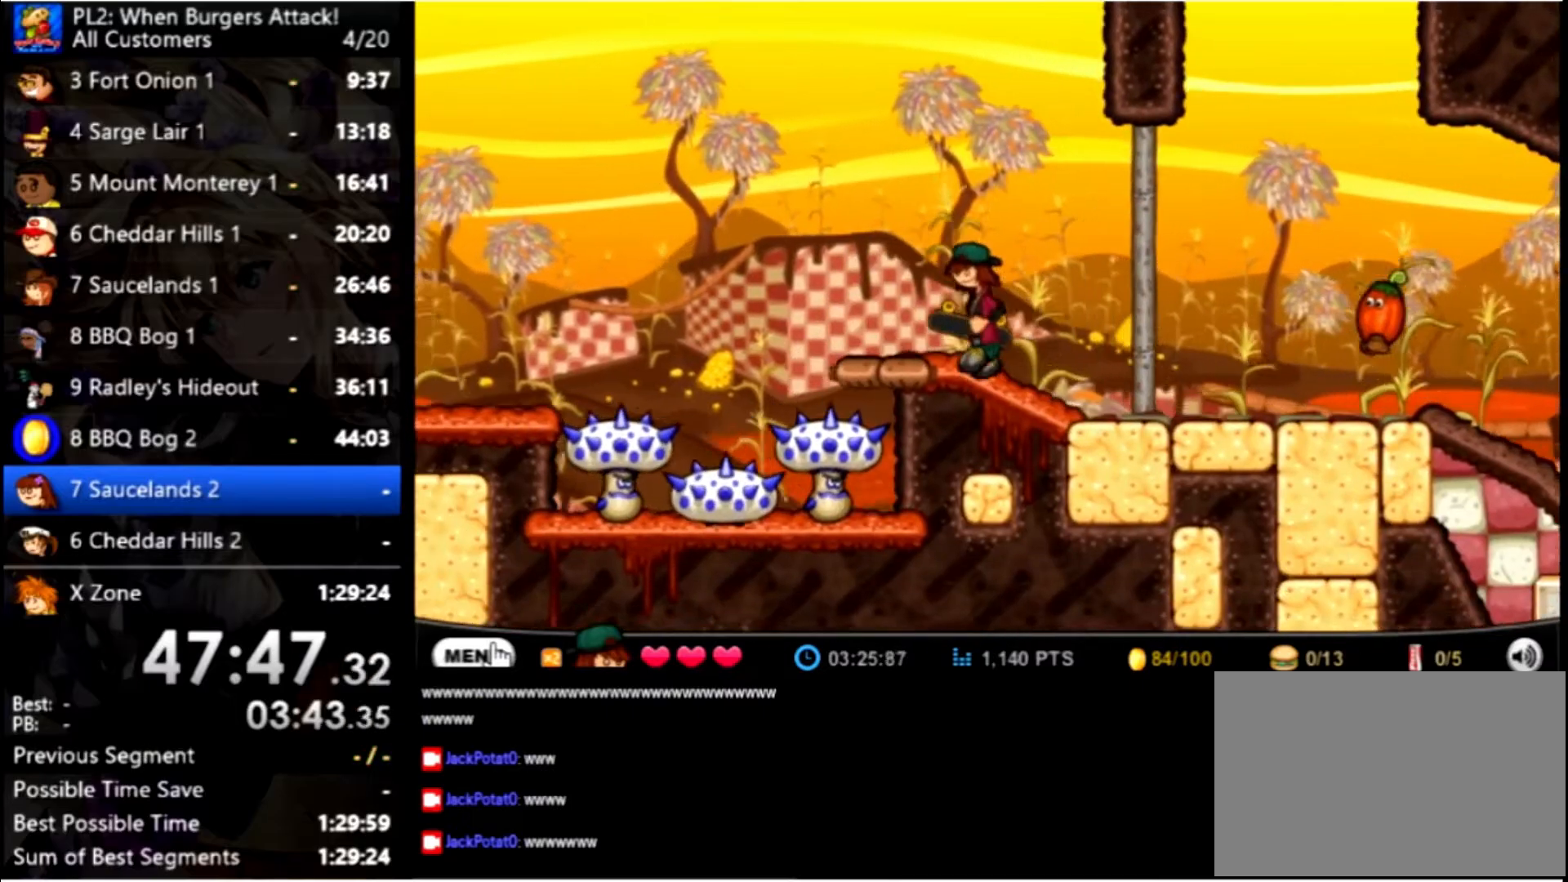
{"keys": ["left"], "mouse": [], "events": [[333, "up", "down"], [433, "up", "up"]]}
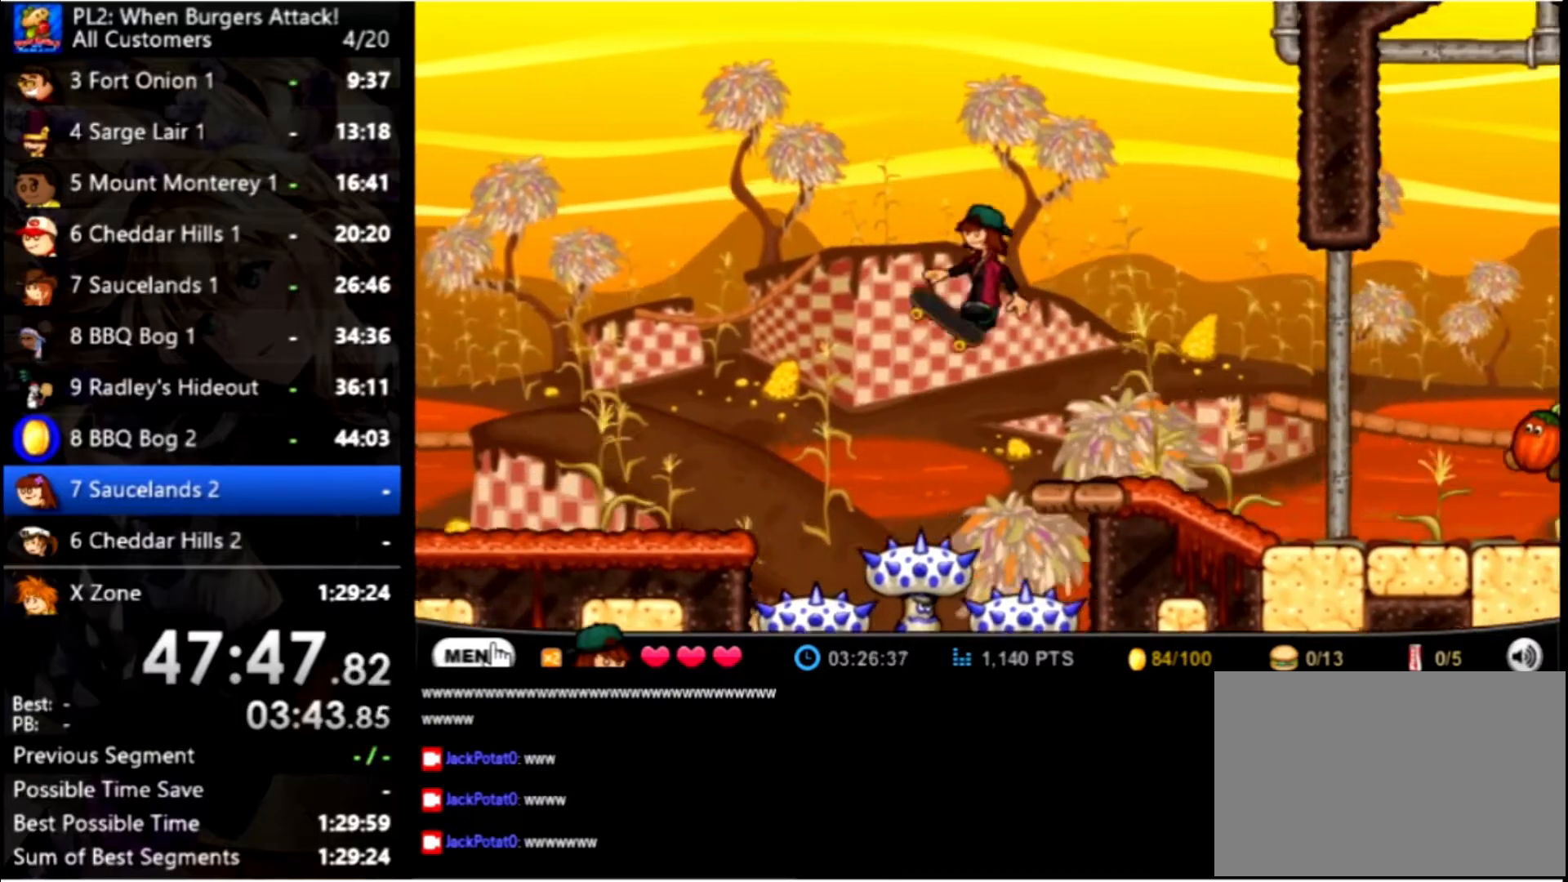
{"keys": ["left"], "mouse": [], "events": [[33, "up", "down"], [166, "up", "up"]]}